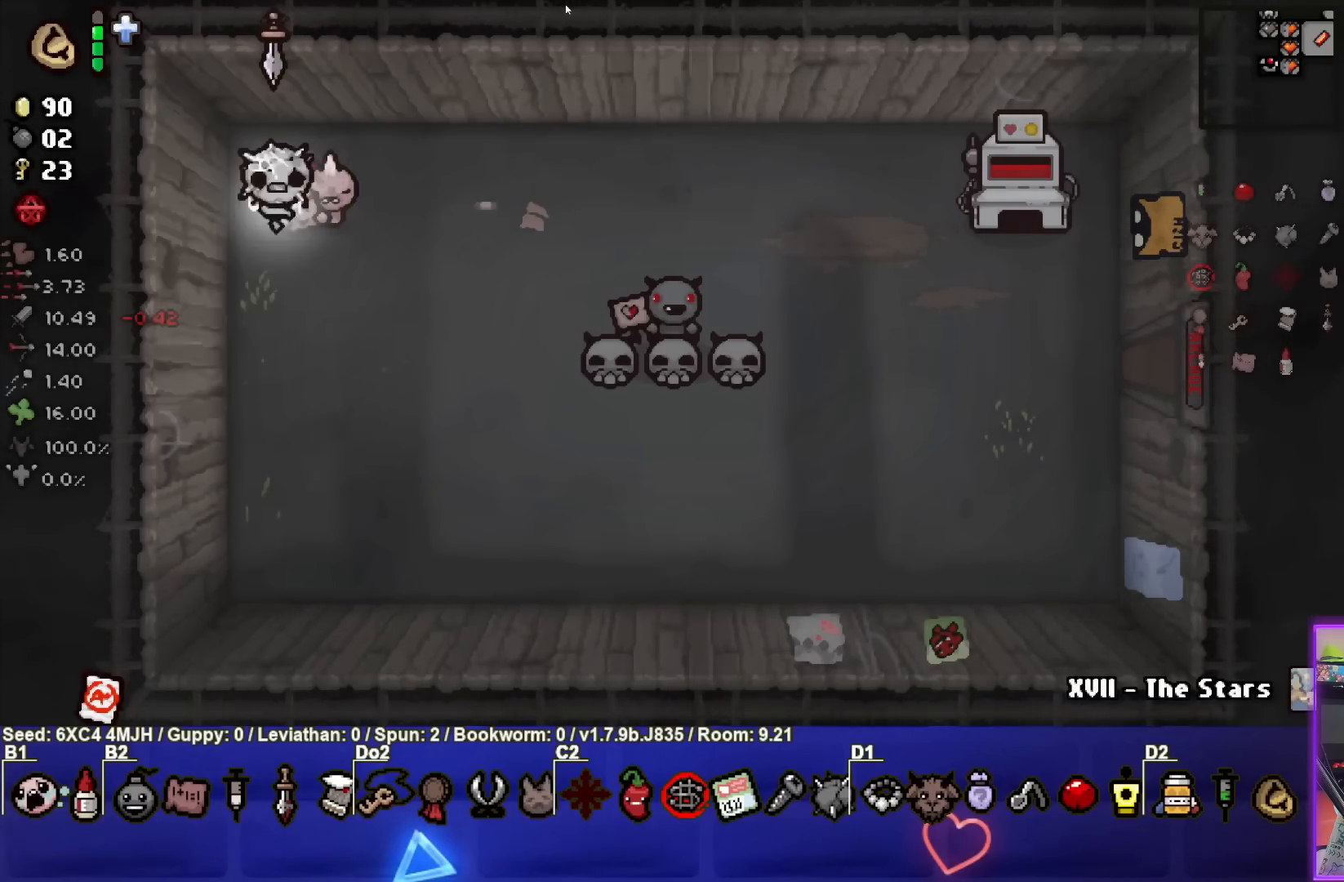
Gameplay with a controller (PlayStation layout); each line is a JSON object with the inputs held at the frame after it. "events" lists button and stick changes between this image and that frame as [ms after this image, input, new state], when the widget could be followed in between. Not read: L3 R3.
{"buttons": [], "left_stick": "center", "right_stick": "center", "events": [[117, "left_stick", "left"], [250, "left_stick", "center"]]}
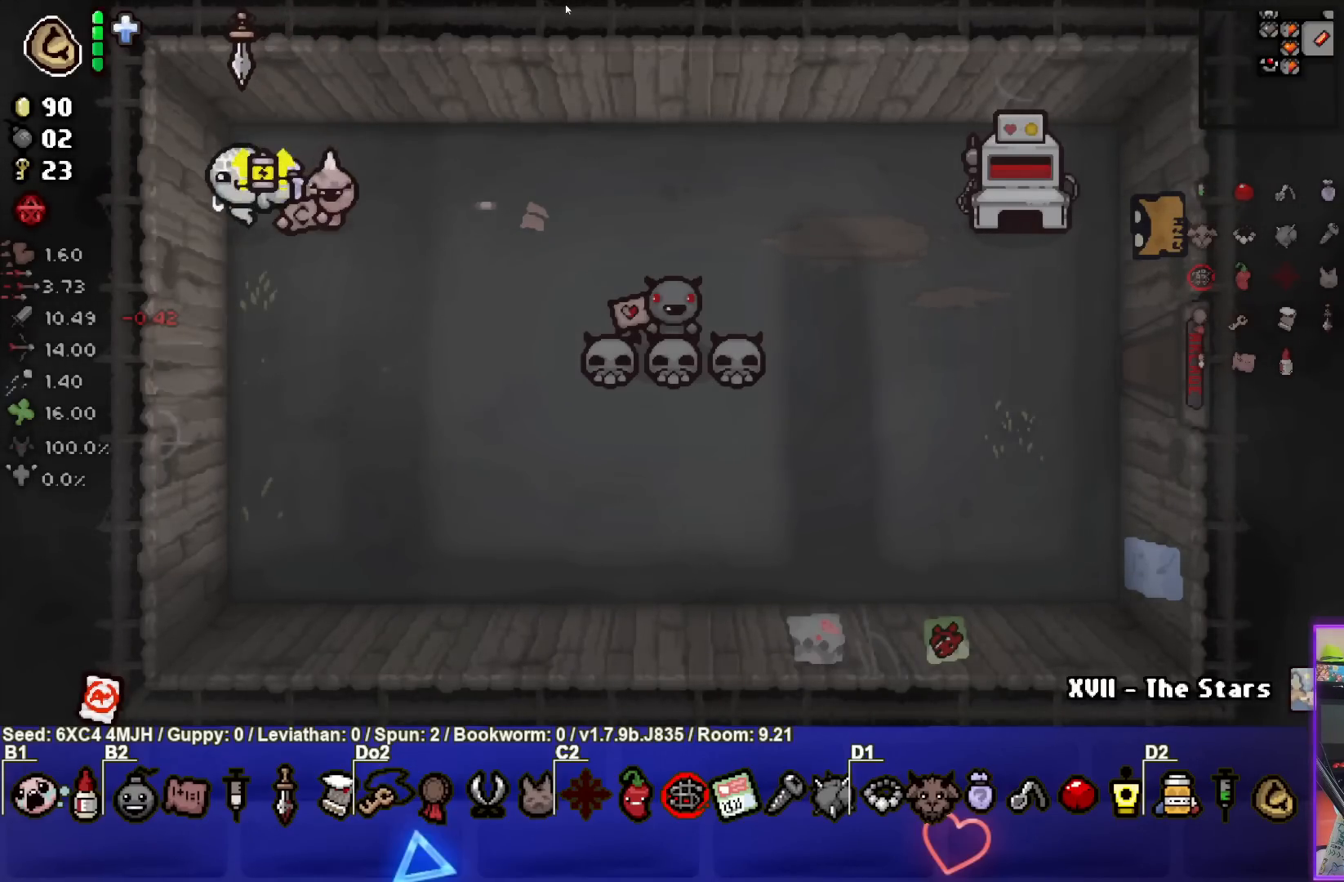
{"buttons": [], "left_stick": "center", "right_stick": "center", "events": [[183, "left_stick", "down"], [450, "left_stick", "center"]]}
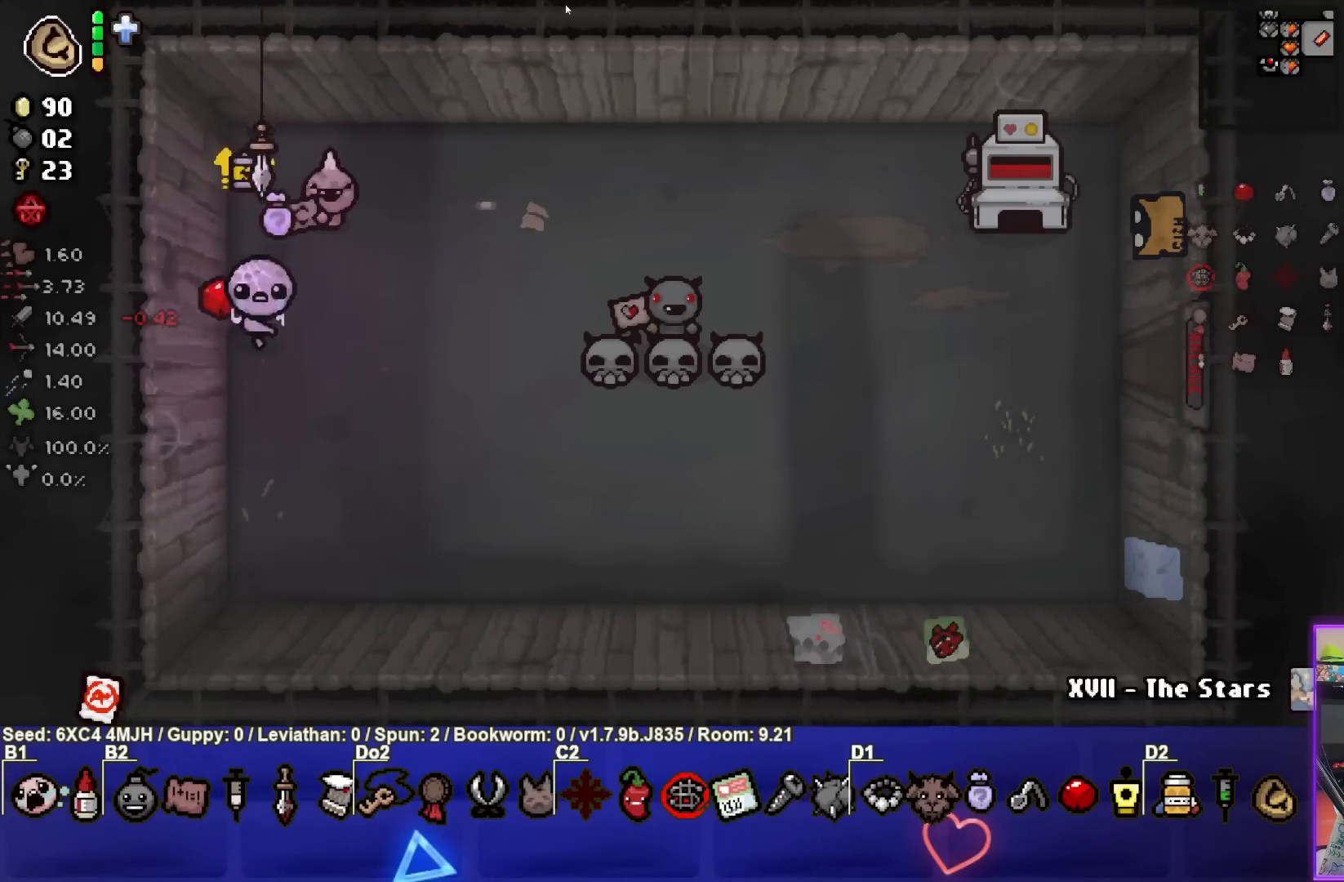
{"buttons": [], "left_stick": "down-right", "right_stick": "center", "events": [[83, "left_stick", "right"], [200, "left_stick", "down-right"]]}
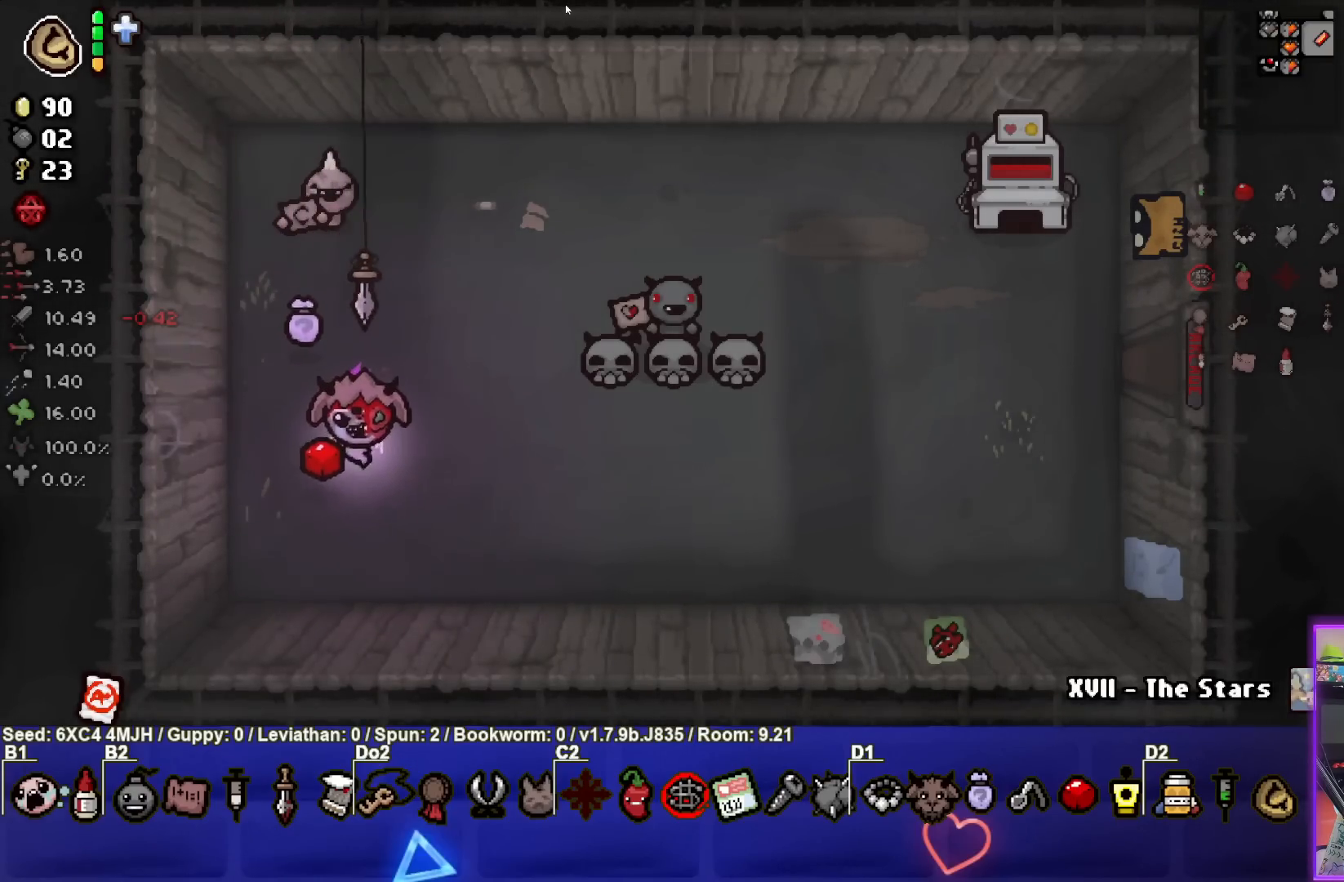
{"buttons": [], "left_stick": "right", "right_stick": "center", "events": [[283, "left_stick", "right"]]}
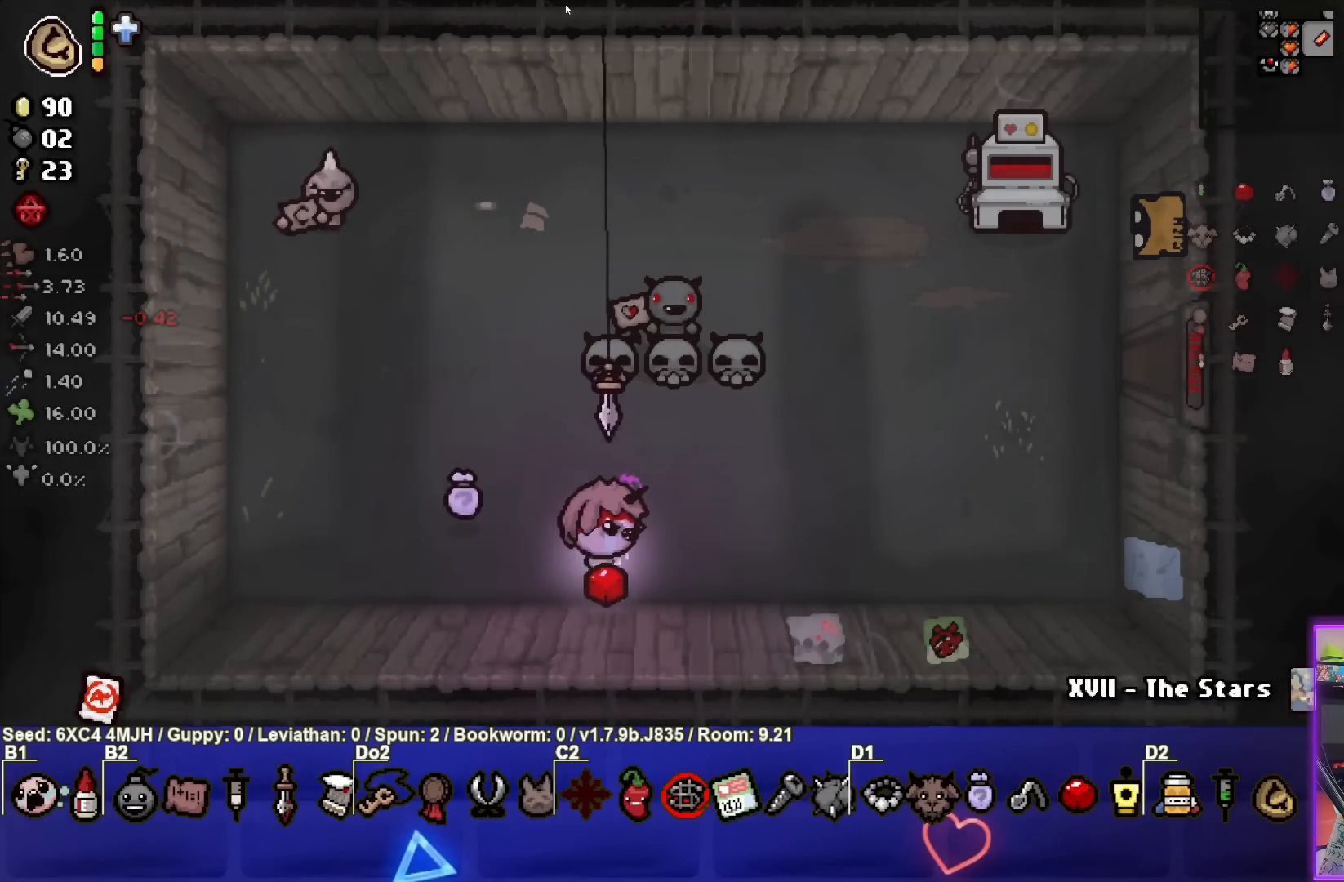
{"buttons": [], "left_stick": "left", "right_stick": "center", "events": [[283, "left_stick", "center"], [350, "left_stick", "left"]]}
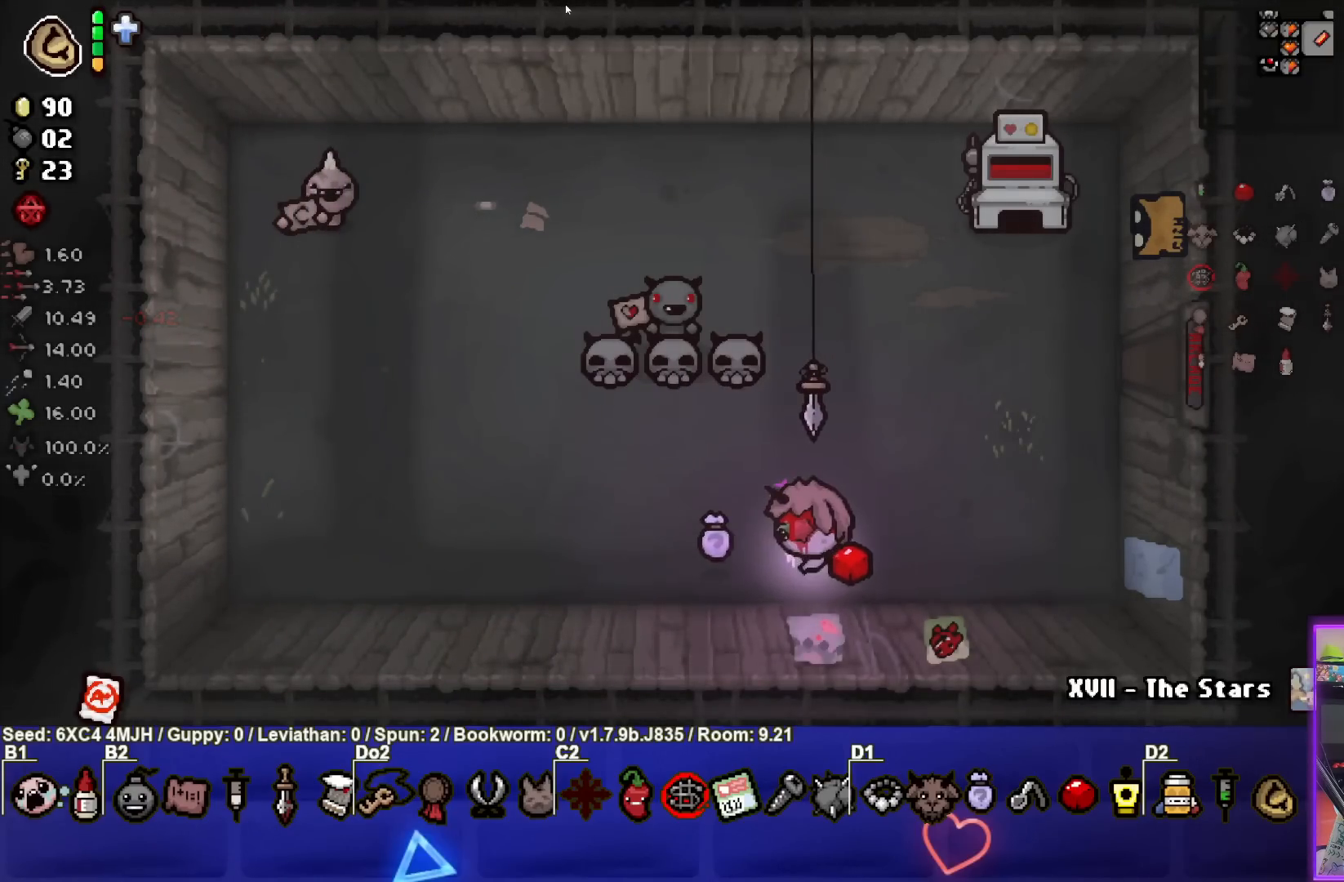
{"buttons": [], "left_stick": "left", "right_stick": "center", "events": []}
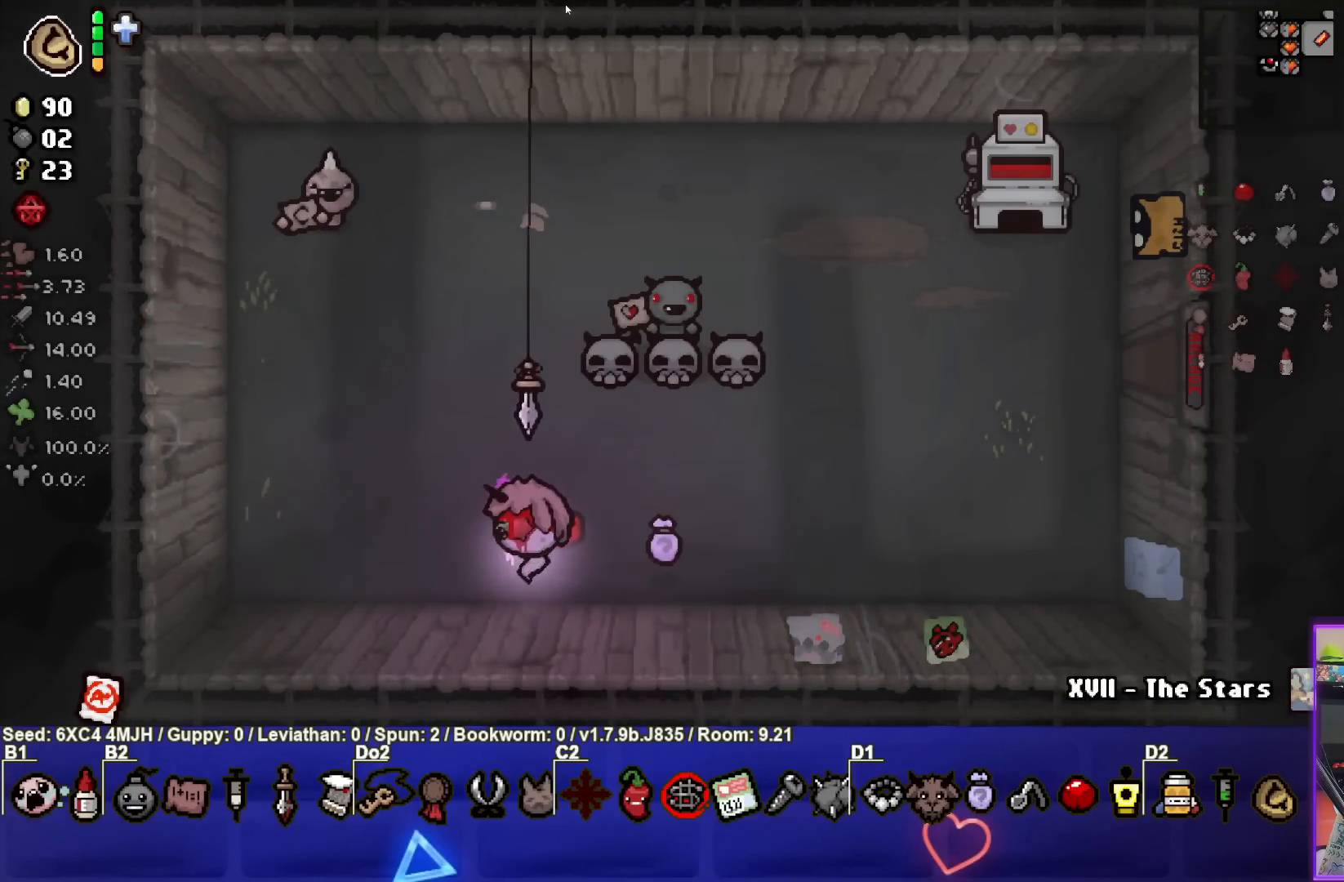
{"buttons": [], "left_stick": "up", "right_stick": "center", "events": [[183, "left_stick", "up-left"], [450, "left_stick", "up"]]}
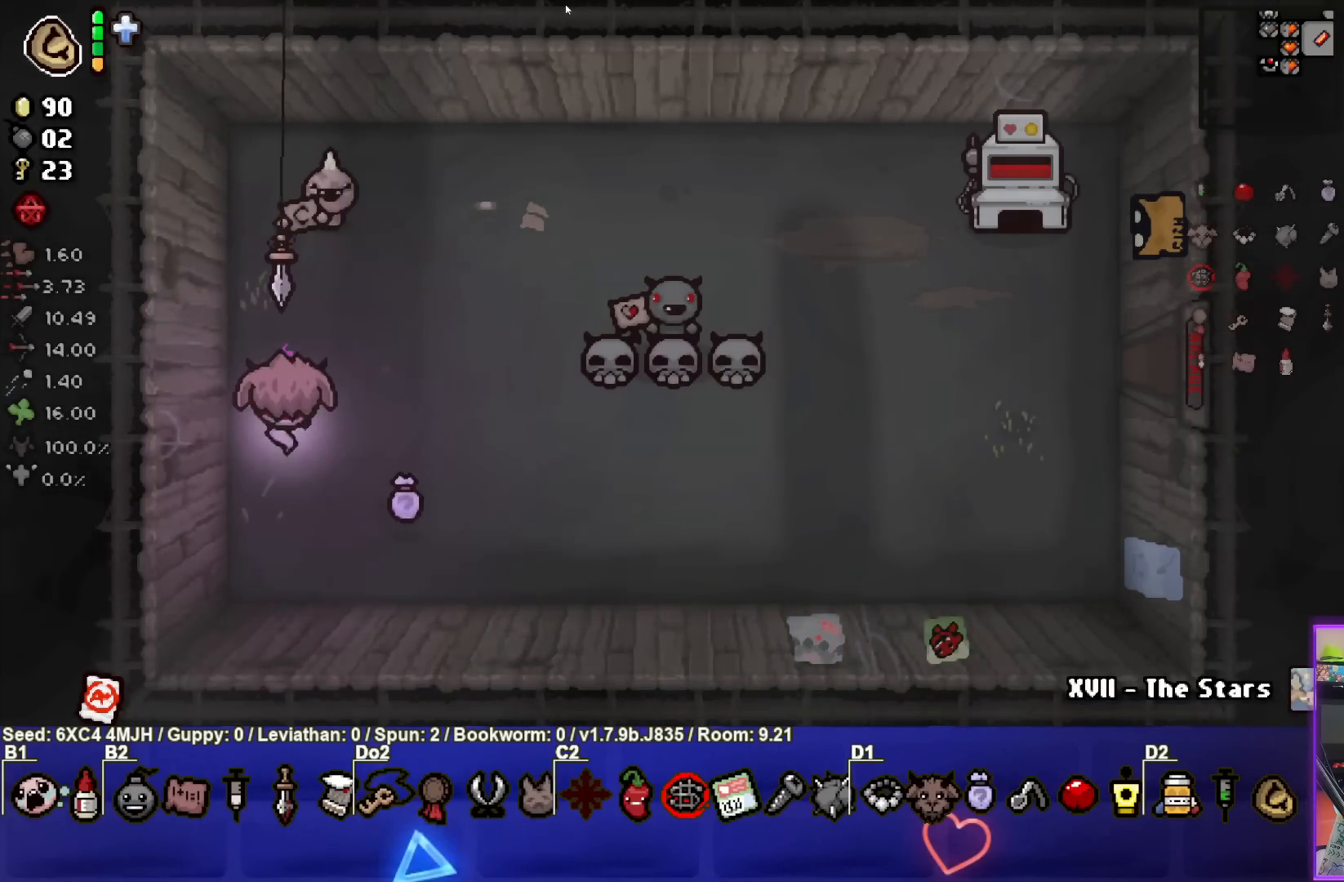
{"buttons": [], "left_stick": "left", "right_stick": "center", "events": [[333, "left_stick", "center"], [433, "left_stick", "left"]]}
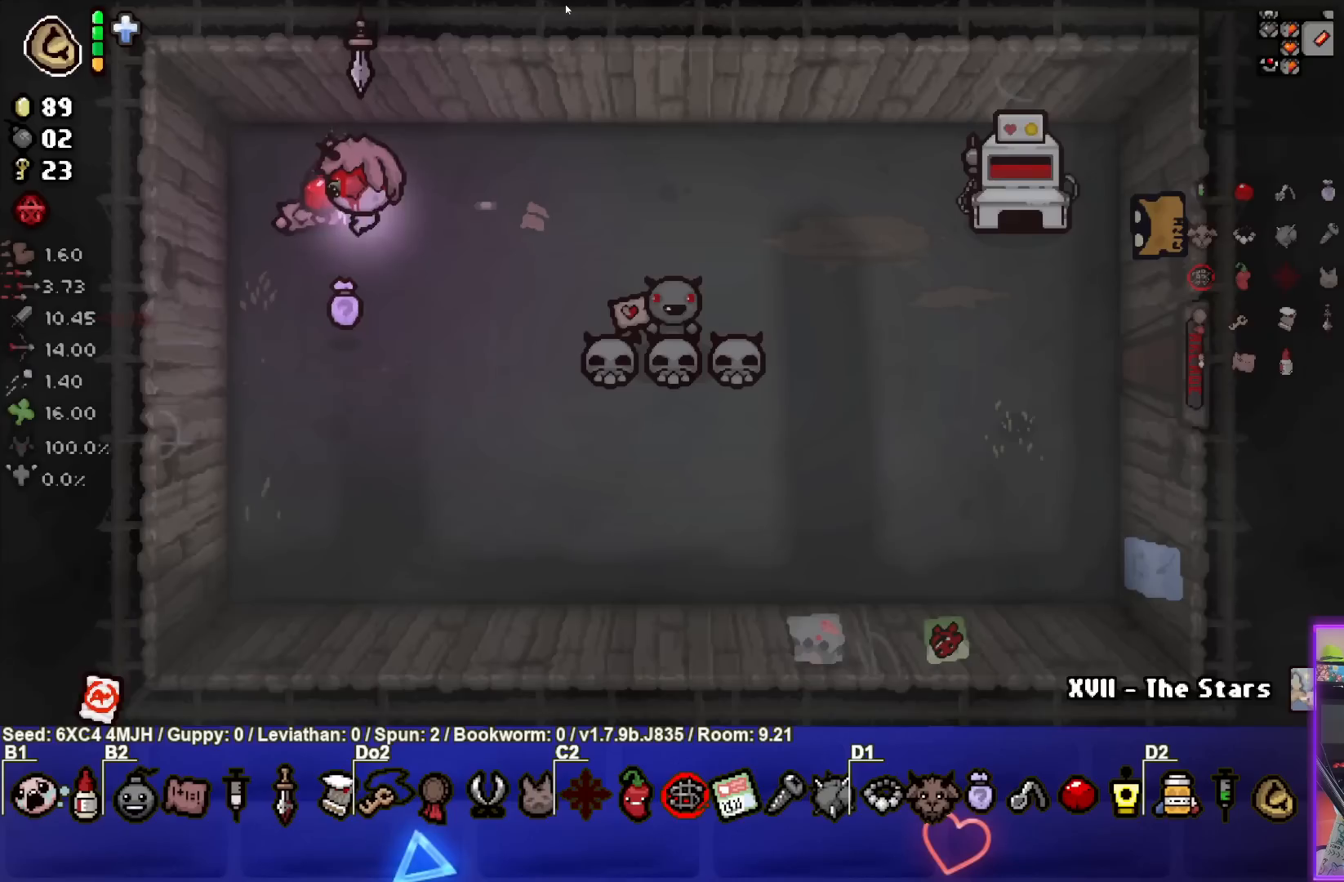
{"buttons": [], "left_stick": "center", "right_stick": "center", "events": [[67, "left_stick", "center"]]}
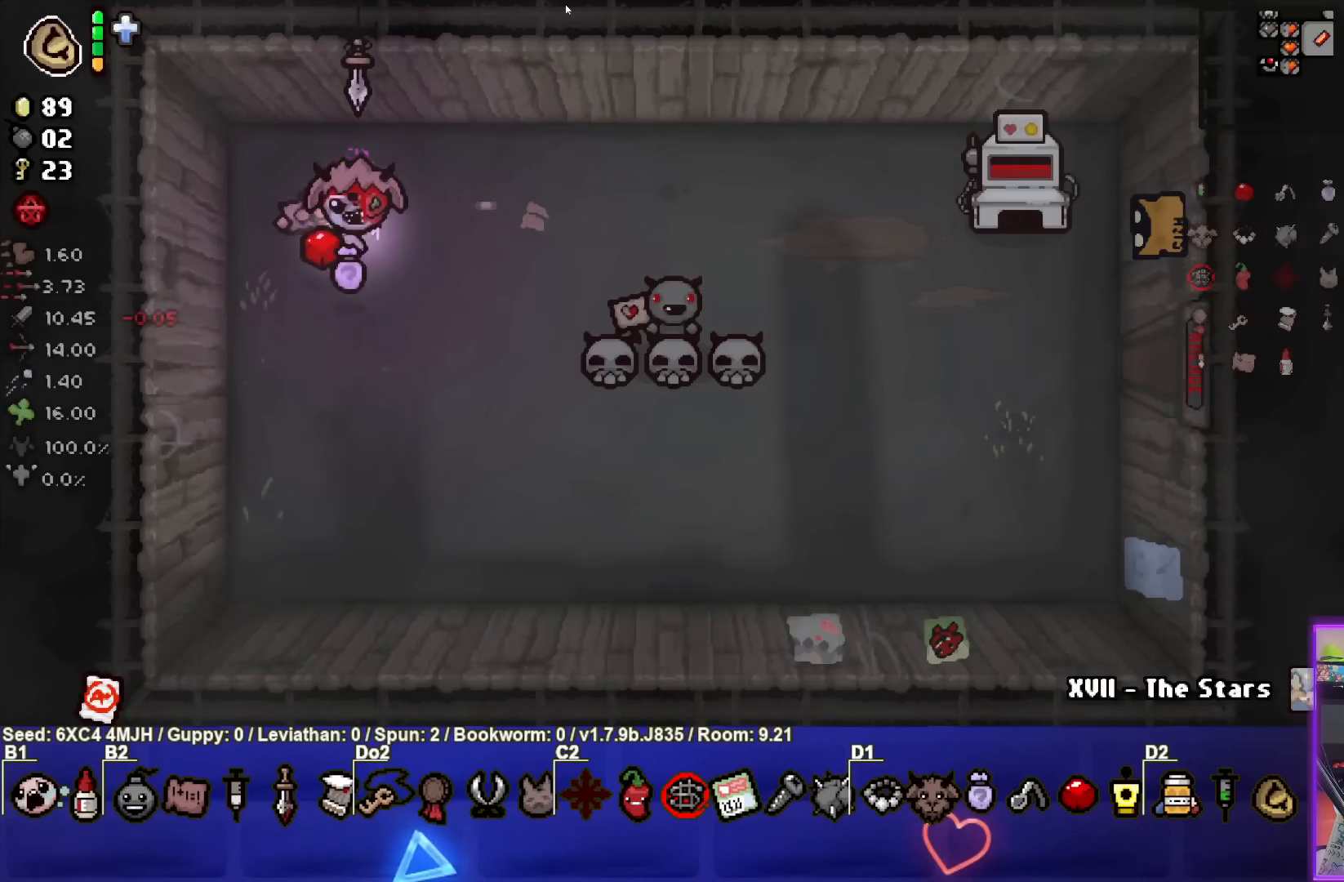
{"buttons": [], "left_stick": "center", "right_stick": "center", "events": [[167, "left_stick", "up-left"], [283, "left_stick", "center"]]}
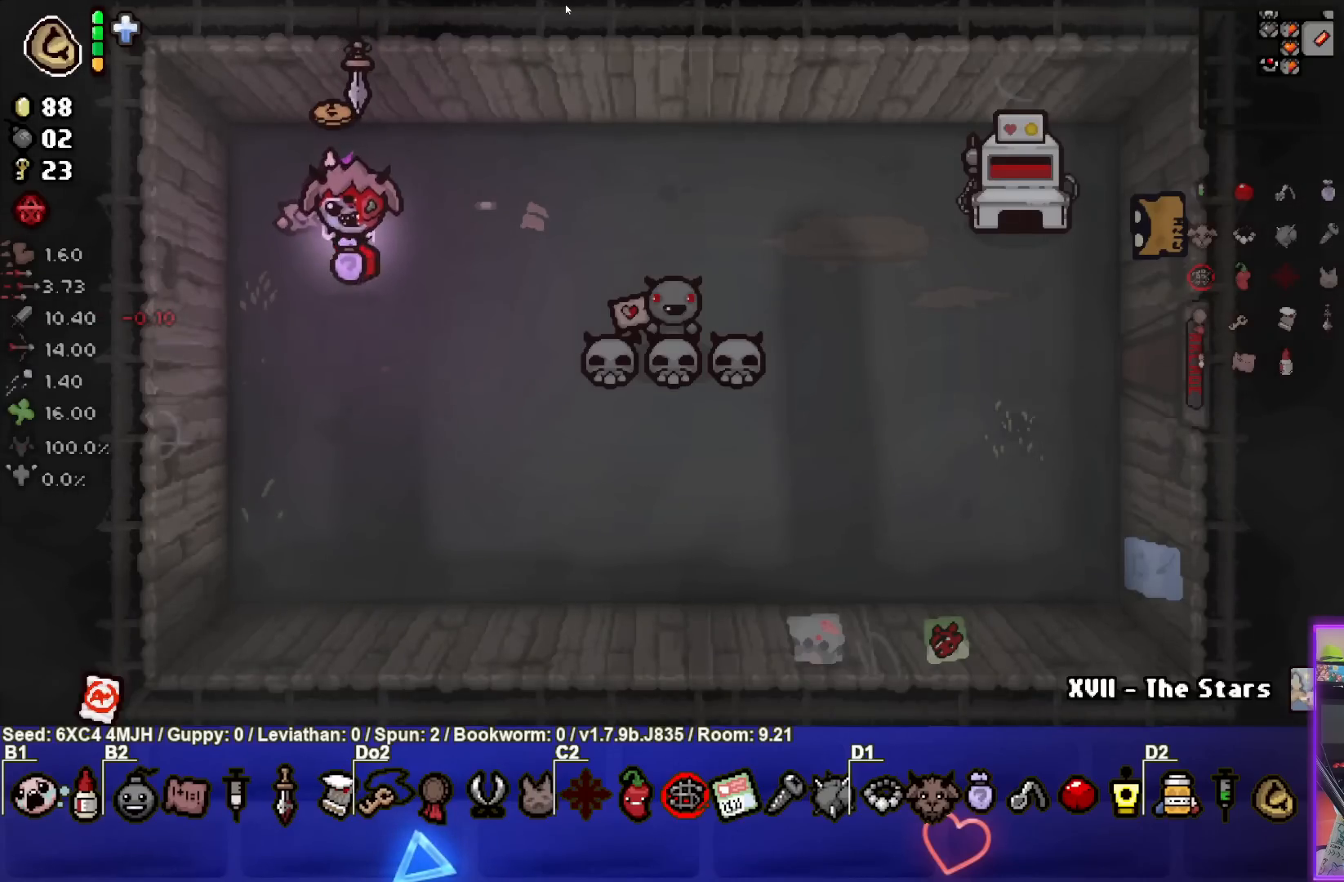
{"buttons": [], "left_stick": "center", "right_stick": "center", "events": []}
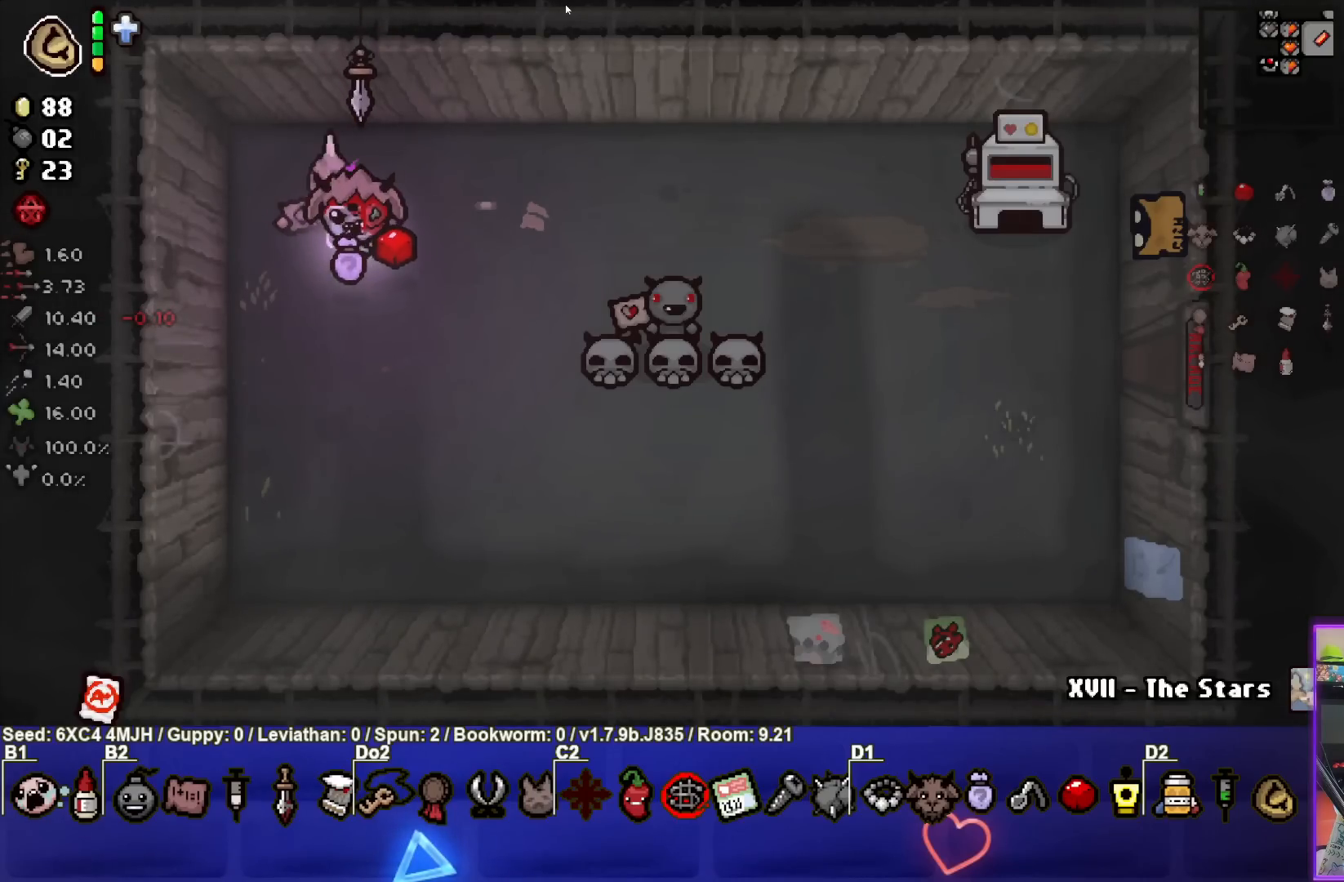
{"buttons": [], "left_stick": "left", "right_stick": "center", "events": [[50, "left_stick", "up-left"], [367, "left_stick", "left"]]}
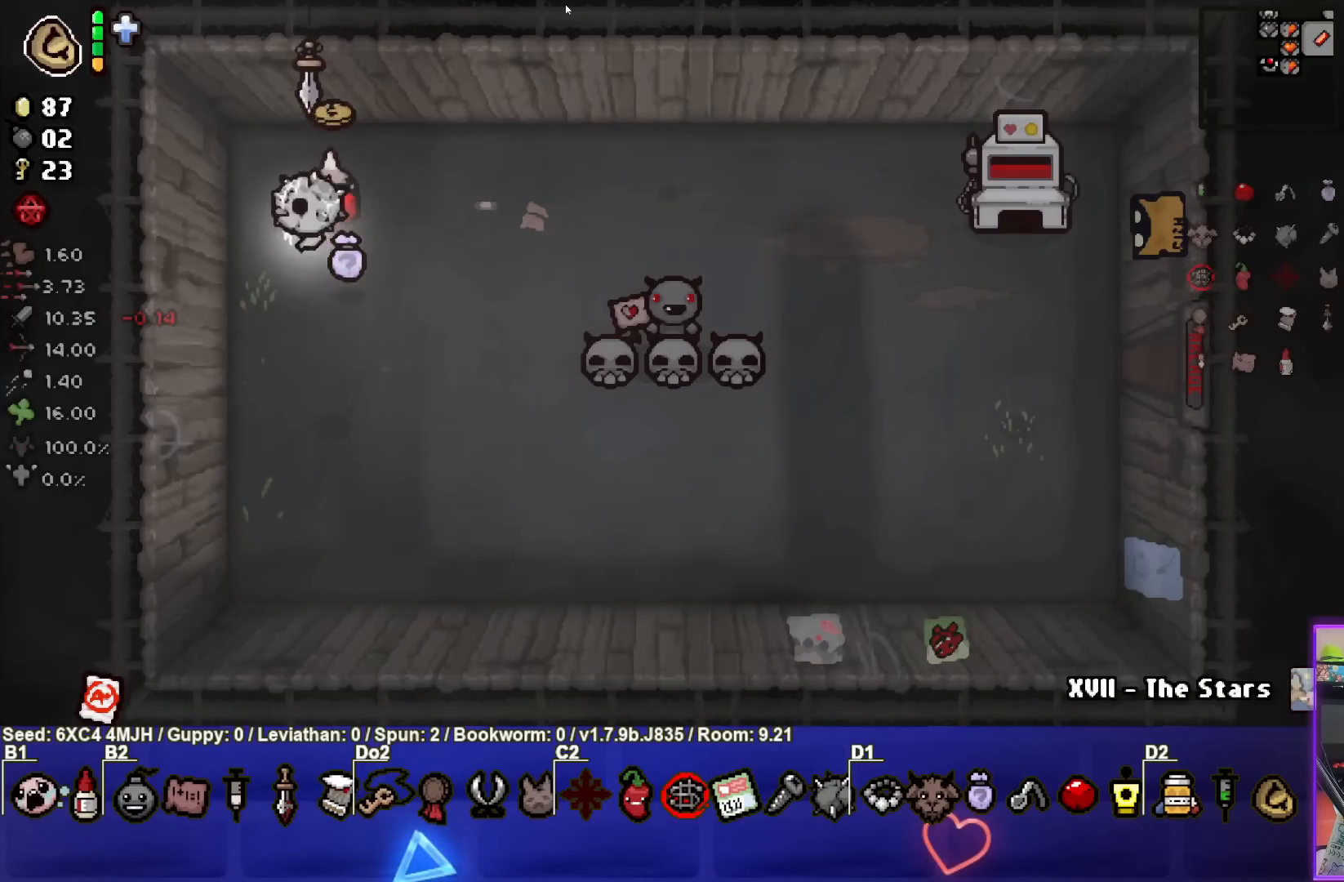
{"buttons": [], "left_stick": "up-right", "right_stick": "center", "events": [[150, "left_stick", "center"], [483, "left_stick", "up-right"]]}
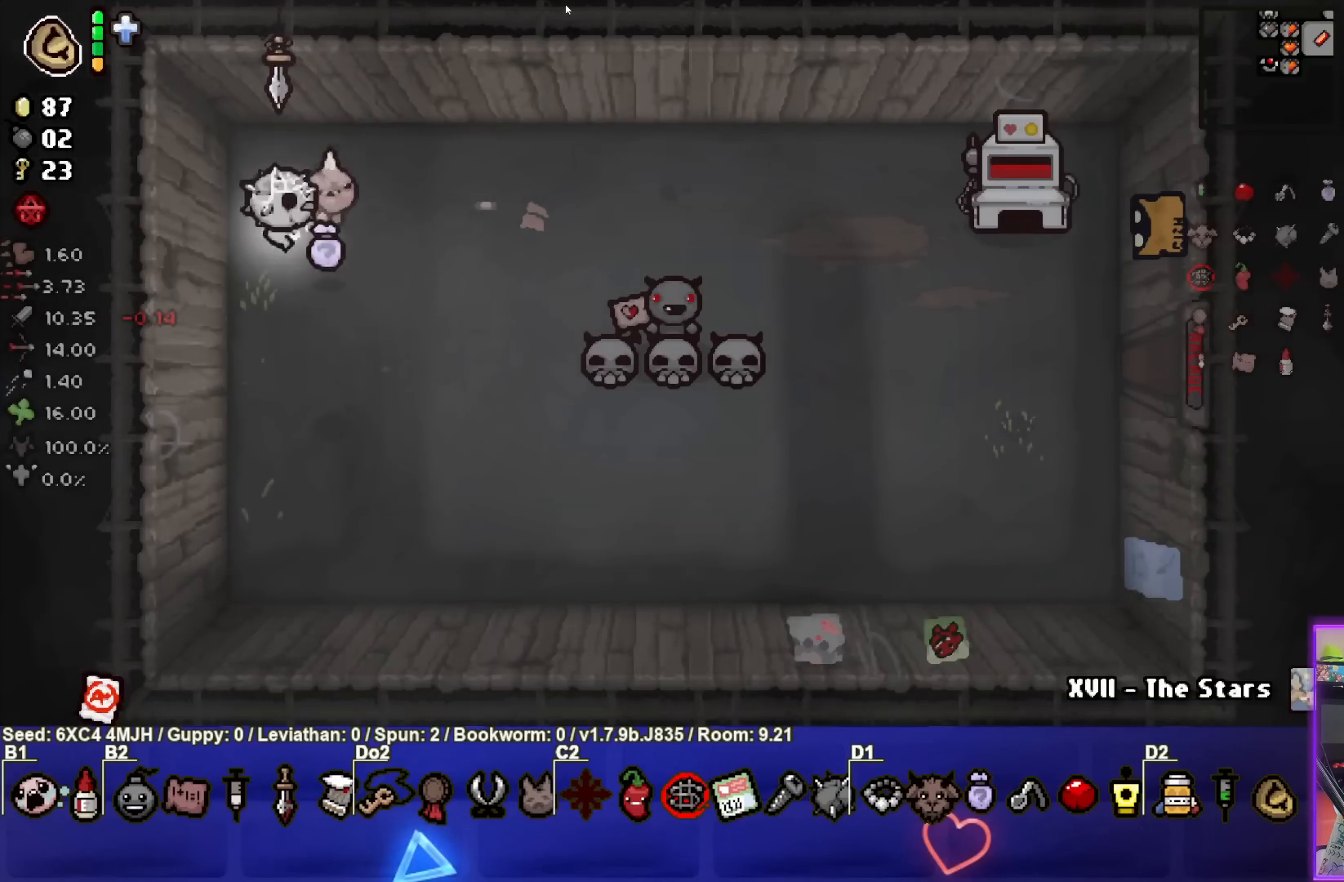
{"buttons": [], "left_stick": "center", "right_stick": "center", "events": [[133, "left_stick", "center"], [267, "left_stick", "left"], [383, "left_stick", "center"]]}
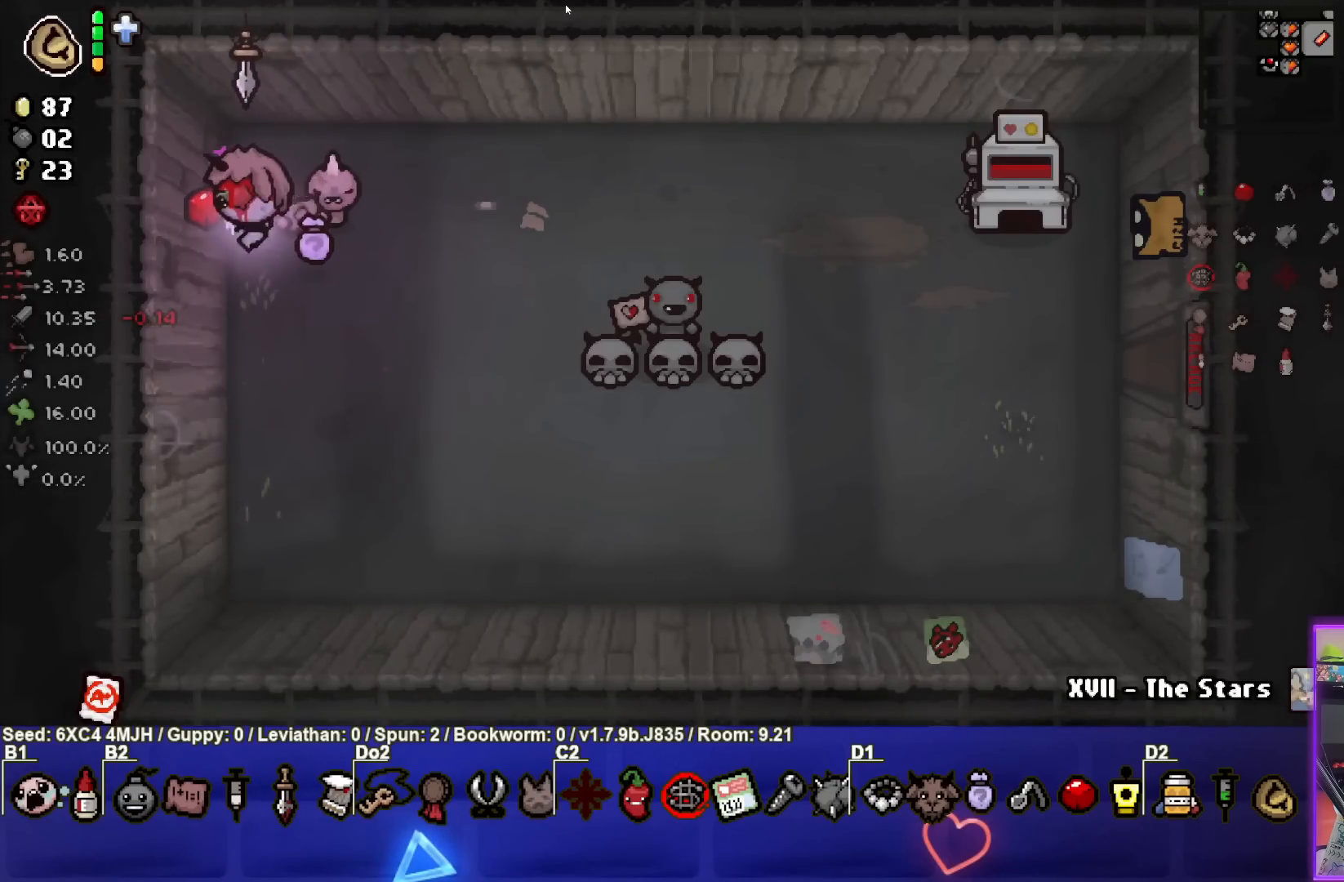
{"buttons": [], "left_stick": "center", "right_stick": "center", "events": []}
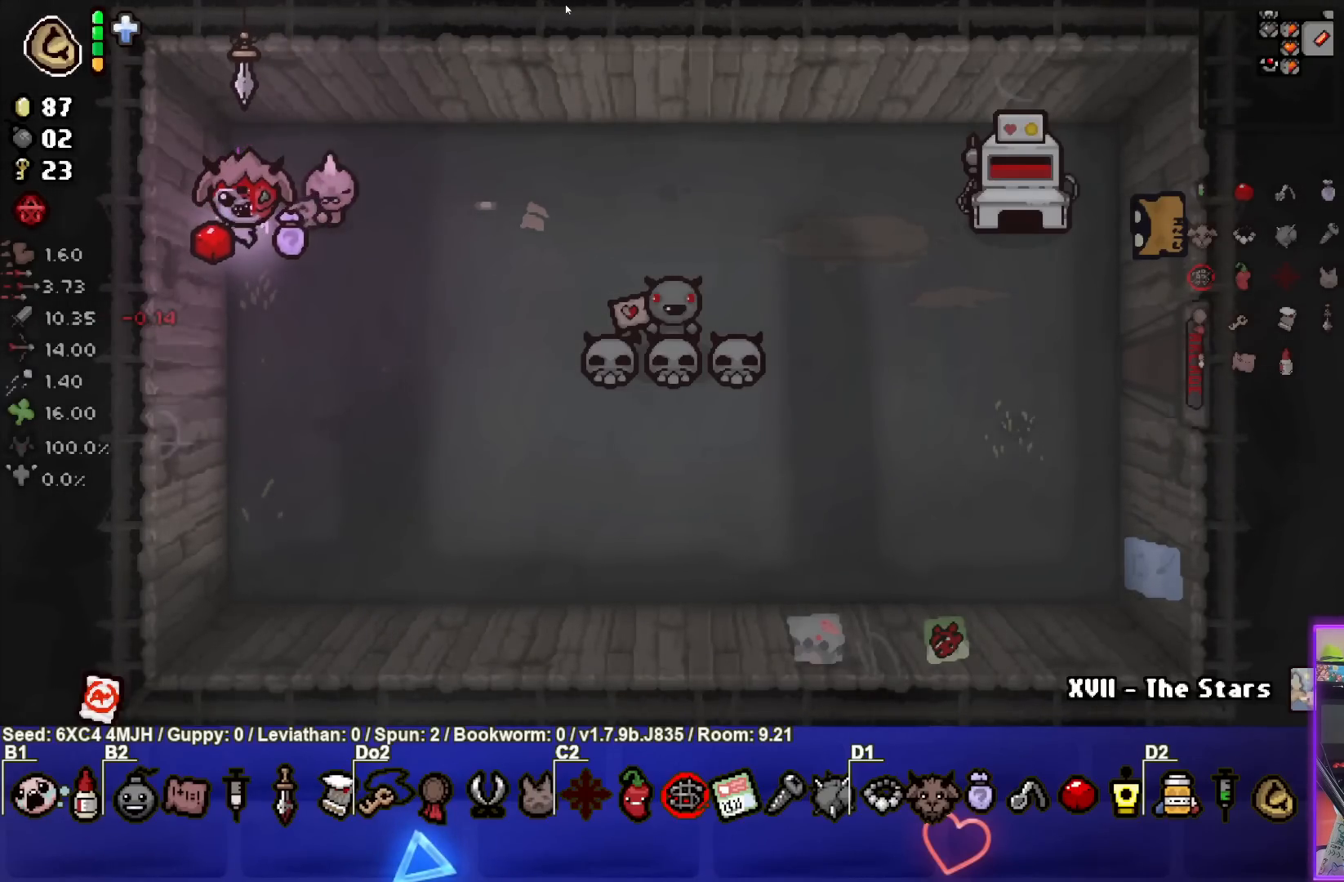
{"buttons": [], "left_stick": "center", "right_stick": "center", "events": []}
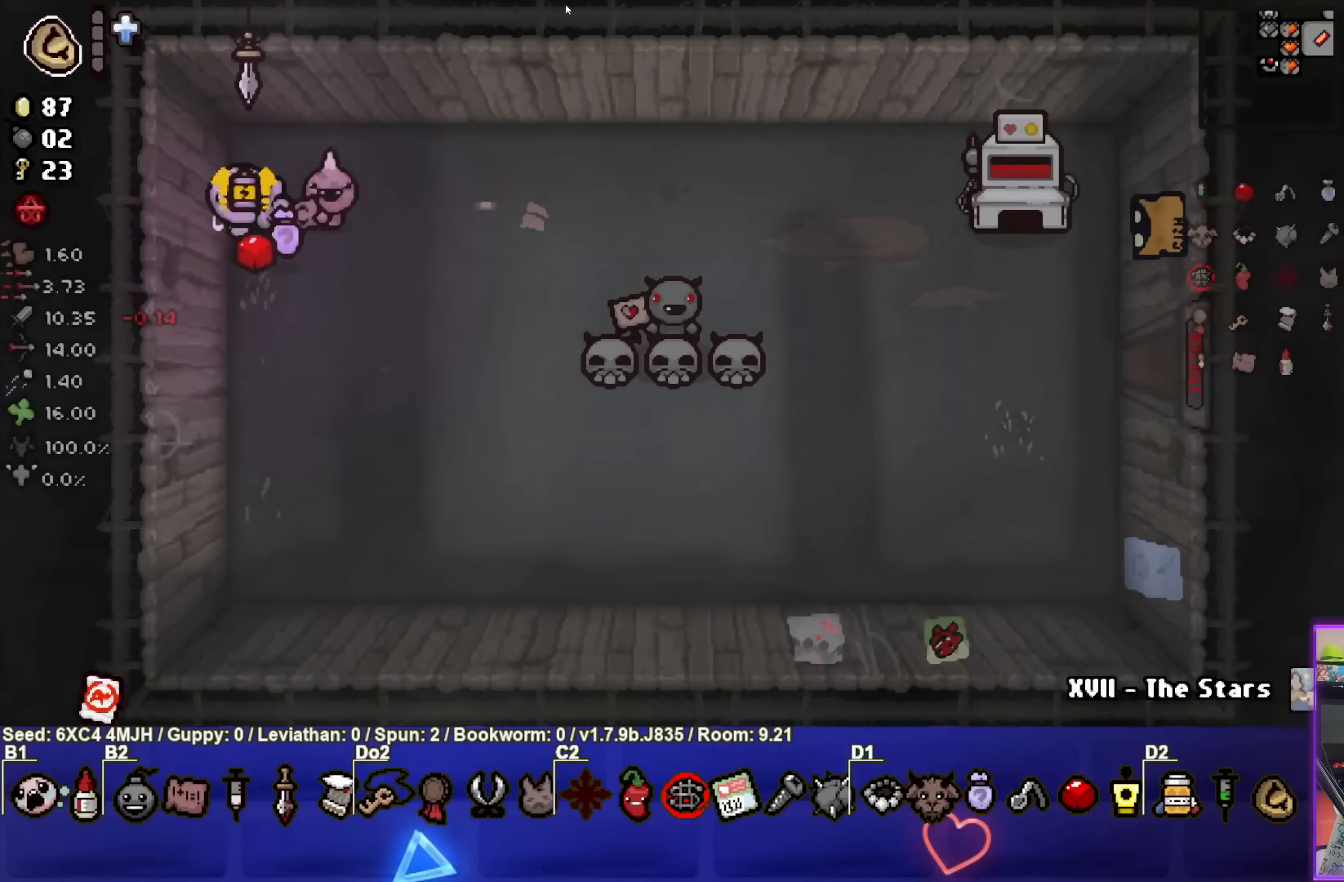
{"buttons": [], "left_stick": "center", "right_stick": "center", "events": [[283, "left_stick", "right"], [450, "left_stick", "center"]]}
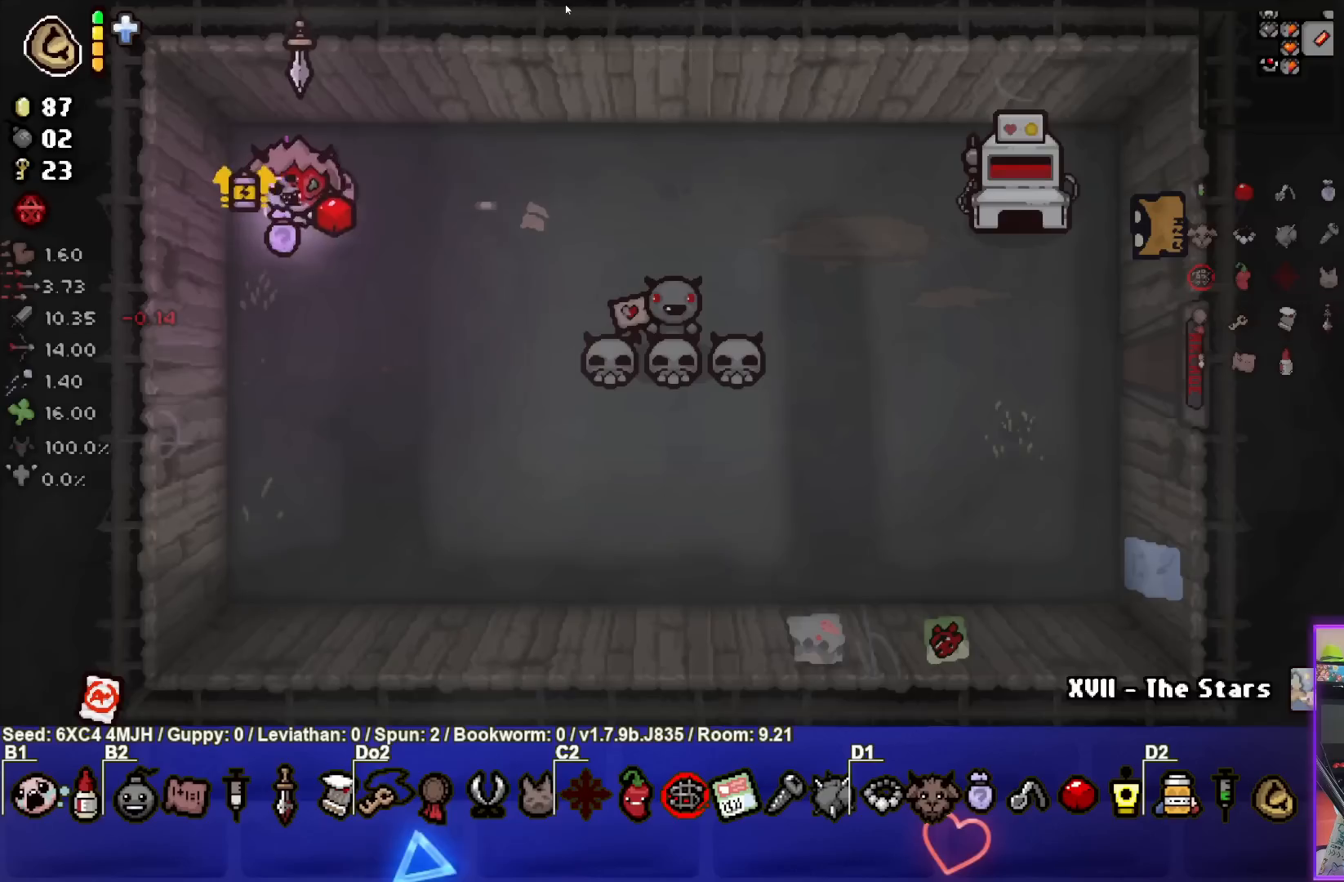
{"buttons": [], "left_stick": "center", "right_stick": "center", "events": [[350, "left_stick", "left"], [500, "left_stick", "center"]]}
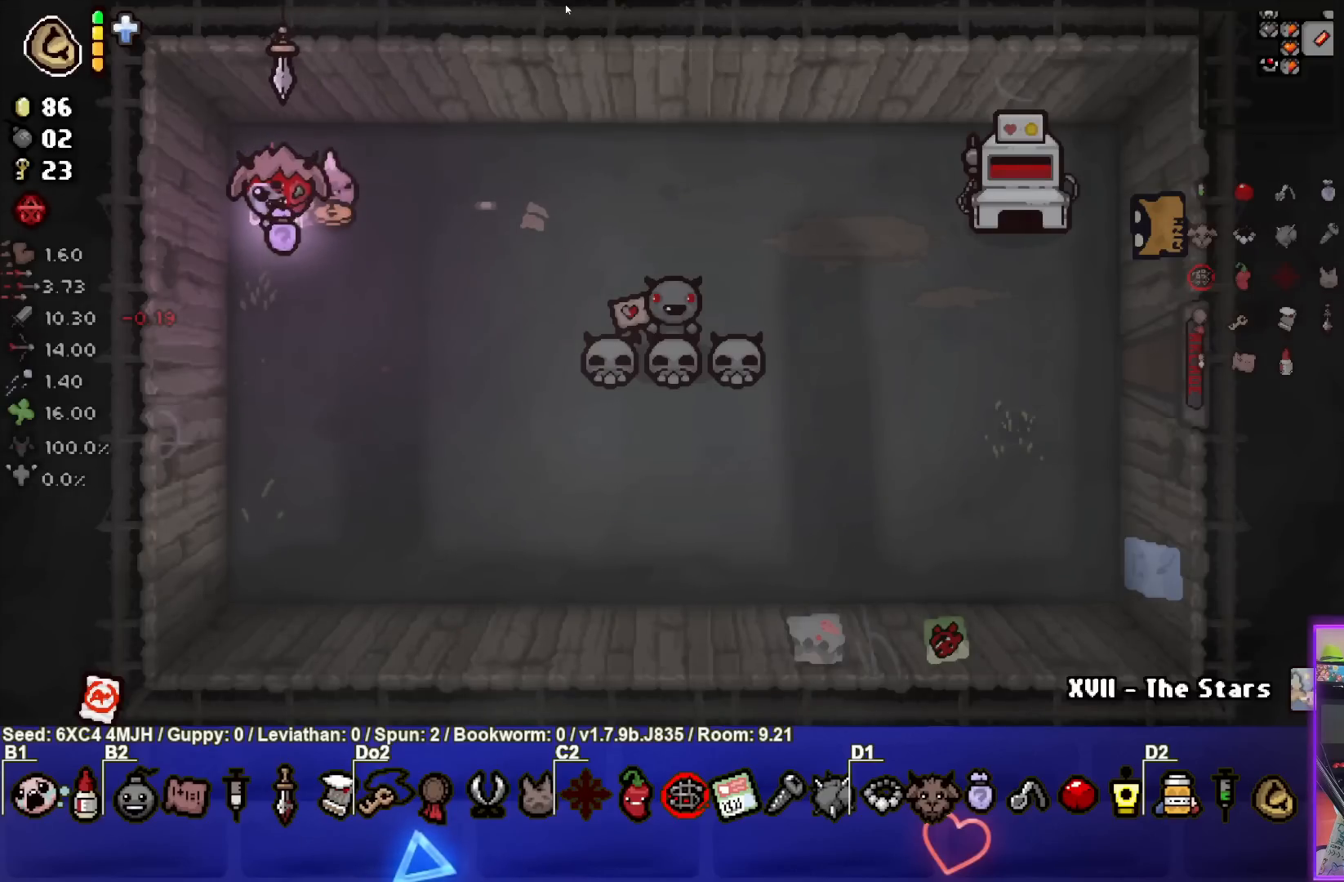
{"buttons": [], "left_stick": "center", "right_stick": "center", "events": [[317, "left_stick", "up-right"], [450, "left_stick", "center"]]}
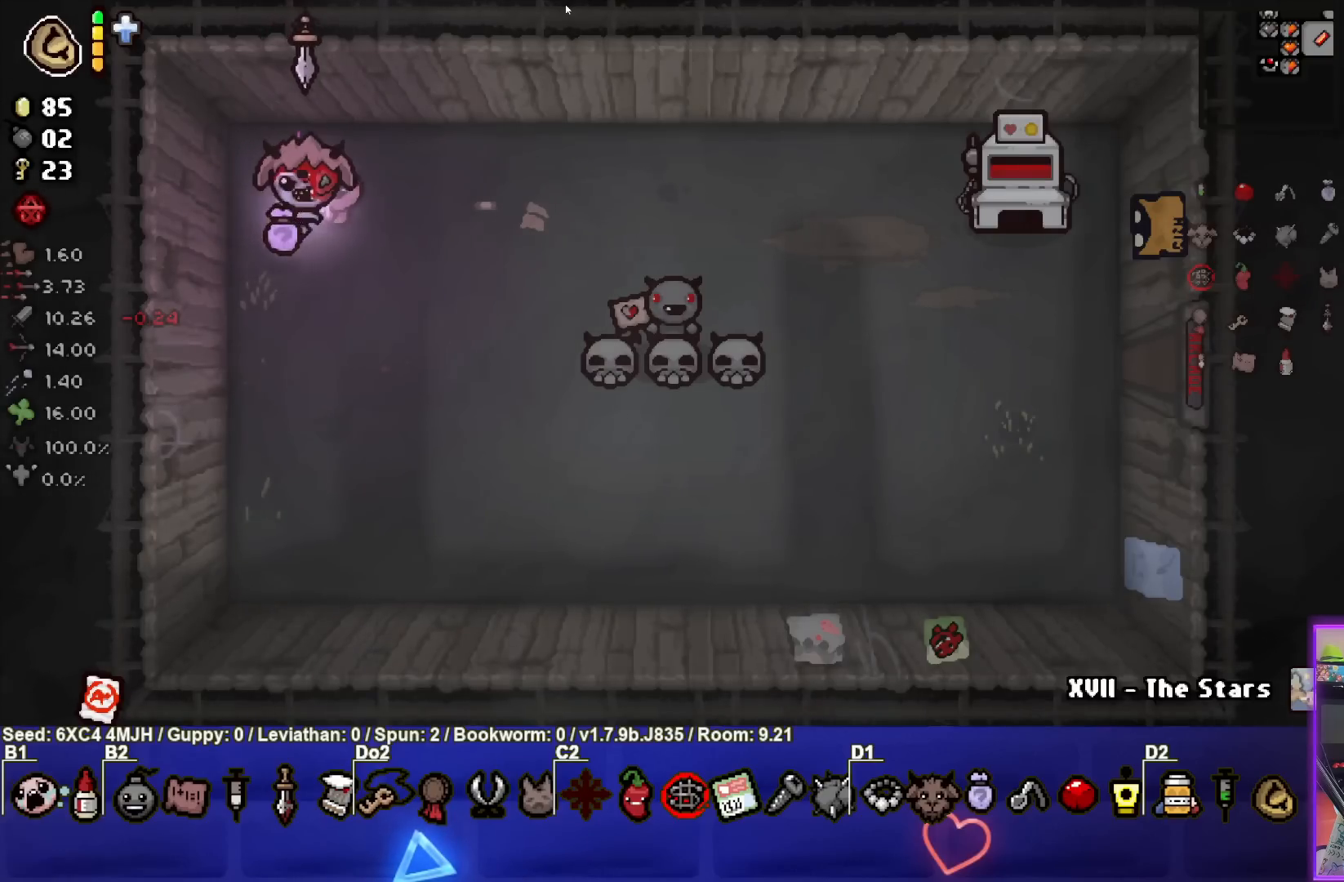
{"buttons": [], "left_stick": "center", "right_stick": "center", "events": [[200, "left_stick", "left"], [283, "left_stick", "center"]]}
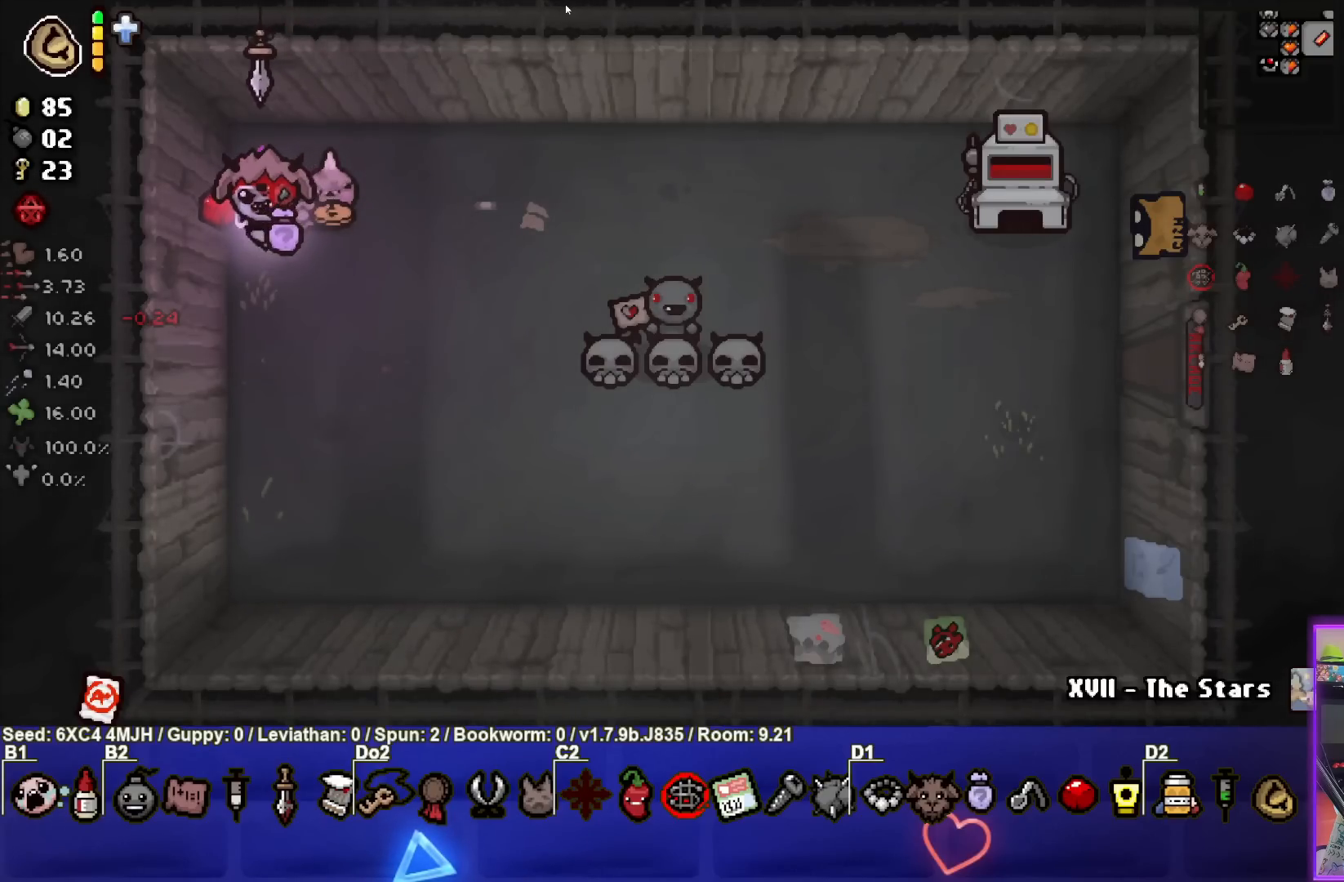
{"buttons": [], "left_stick": "center", "right_stick": "center", "events": [[233, "left_stick", "up-right"], [400, "left_stick", "center"]]}
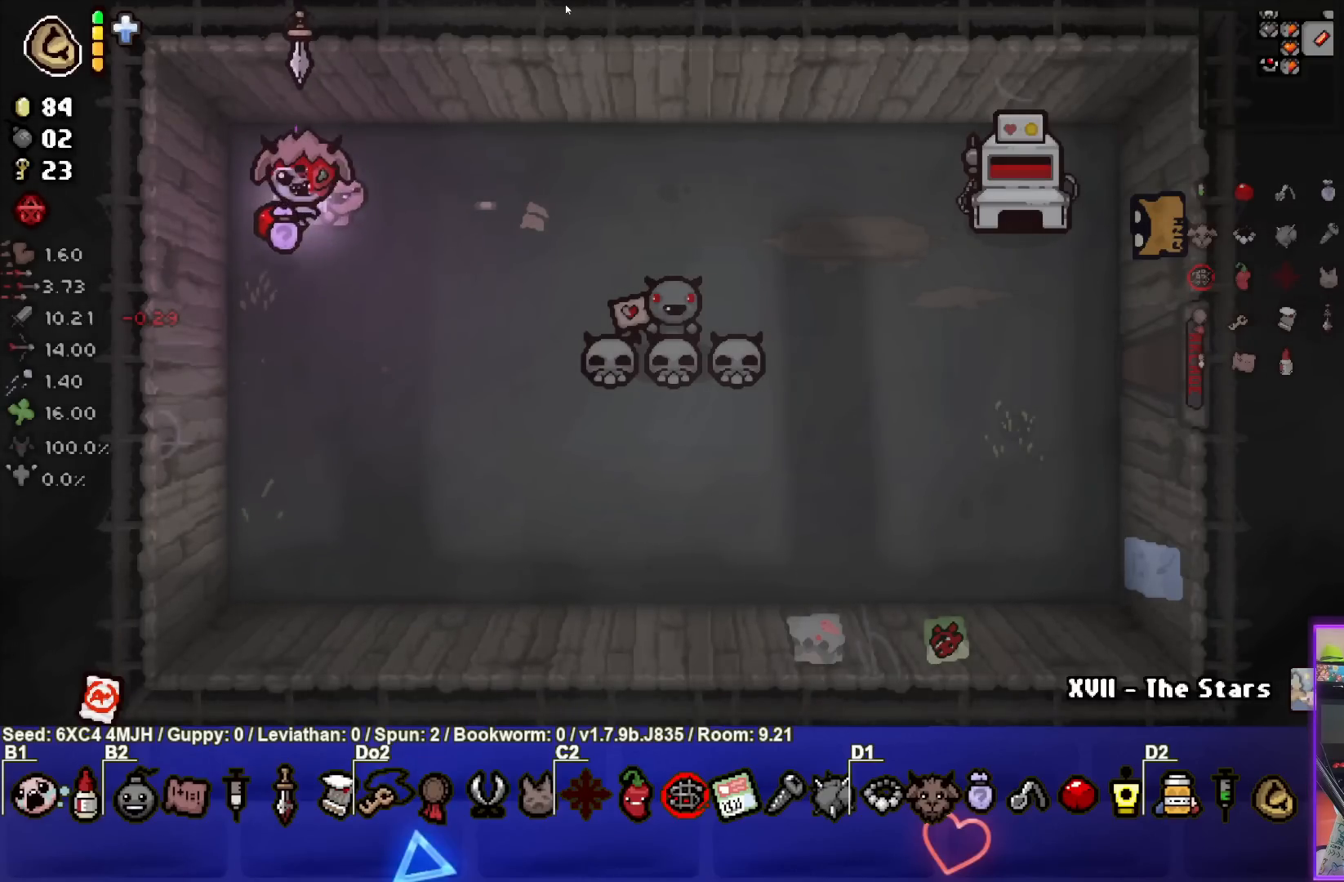
{"buttons": [], "left_stick": "center", "right_stick": "center", "events": []}
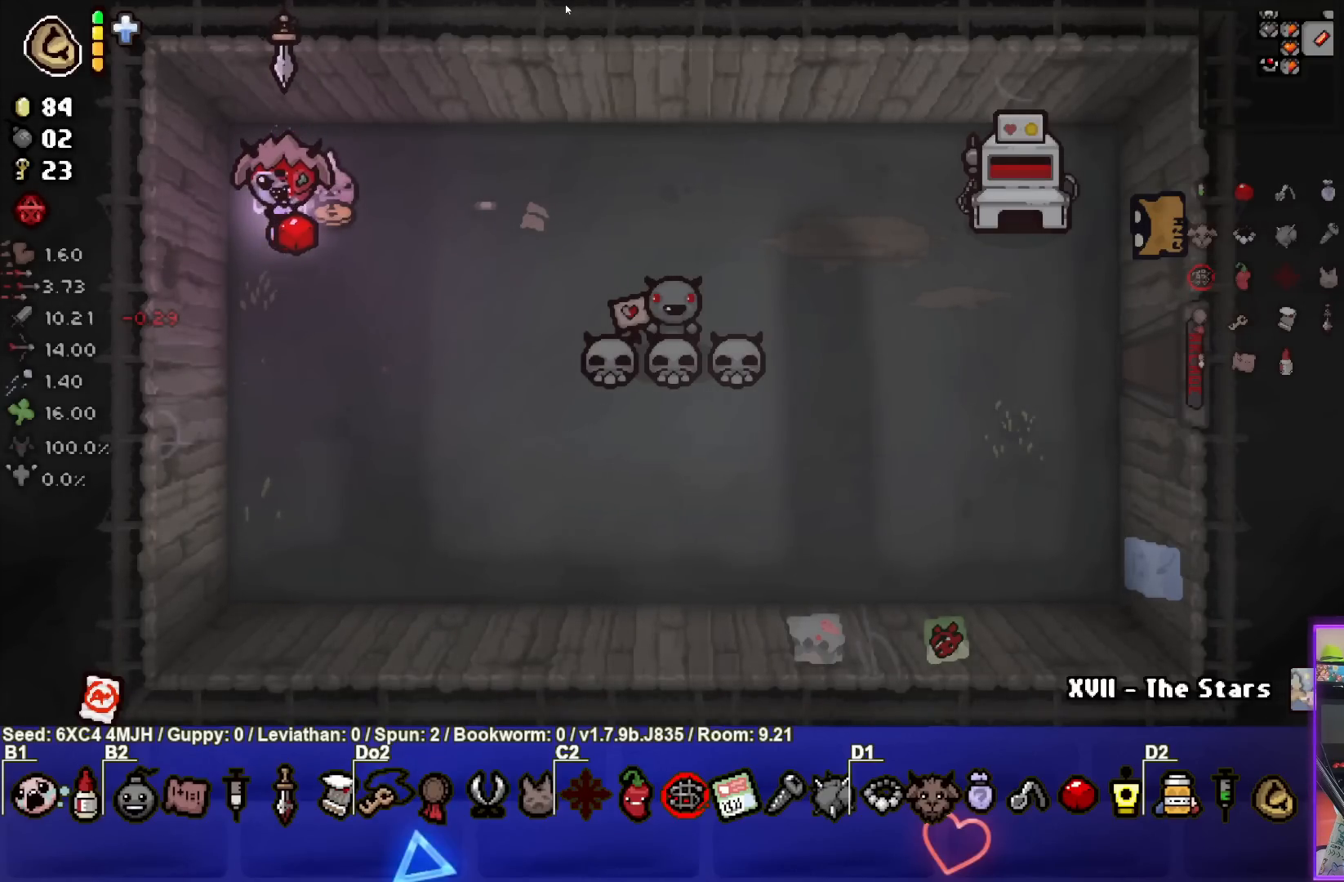
{"buttons": [], "left_stick": "down-left", "right_stick": "center", "events": [[167, "left_stick", "up-right"], [333, "left_stick", "center"], [417, "left_stick", "down-left"]]}
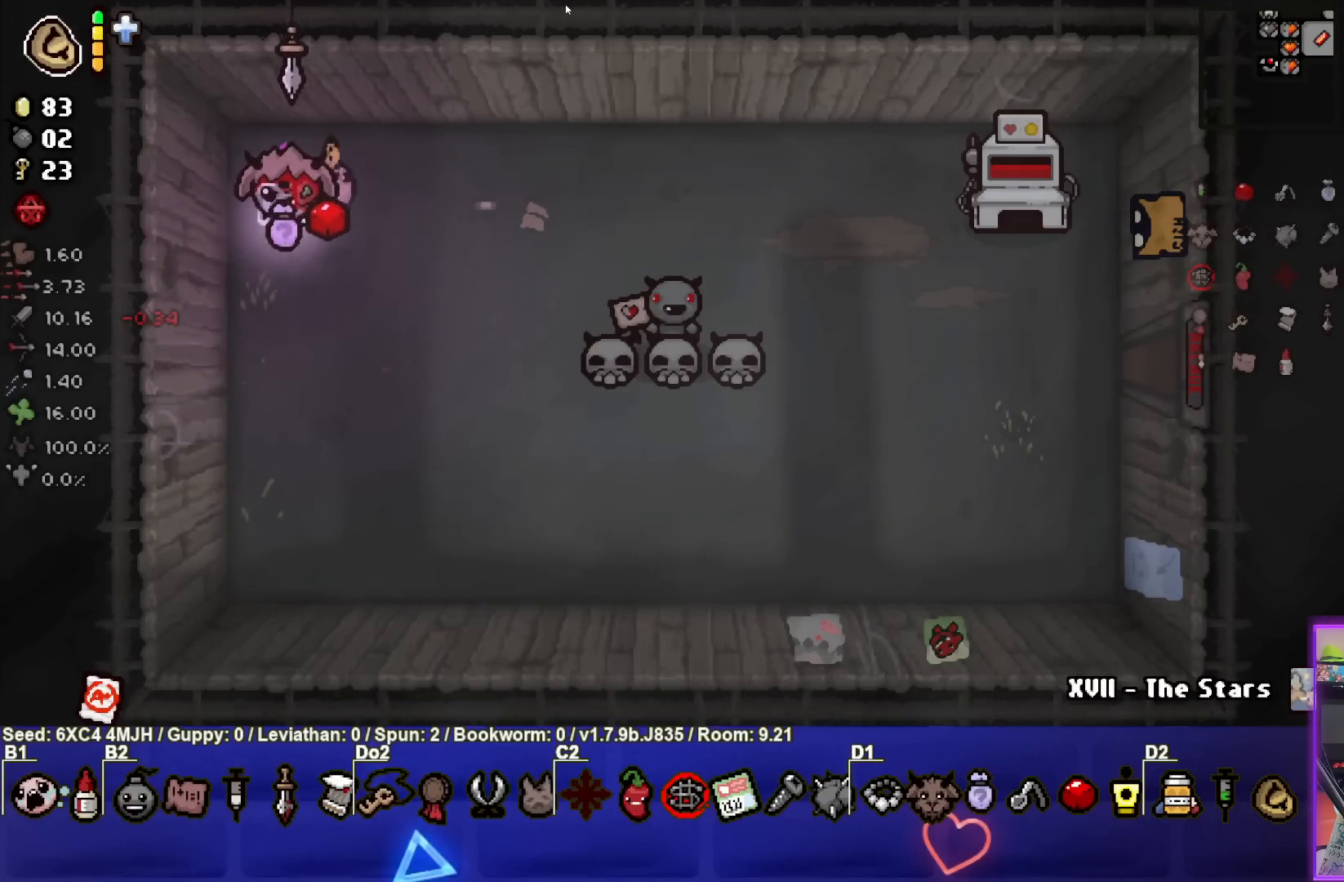
{"buttons": [], "left_stick": "up", "right_stick": "center", "events": [[250, "left_stick", "center"], [383, "left_stick", "up"]]}
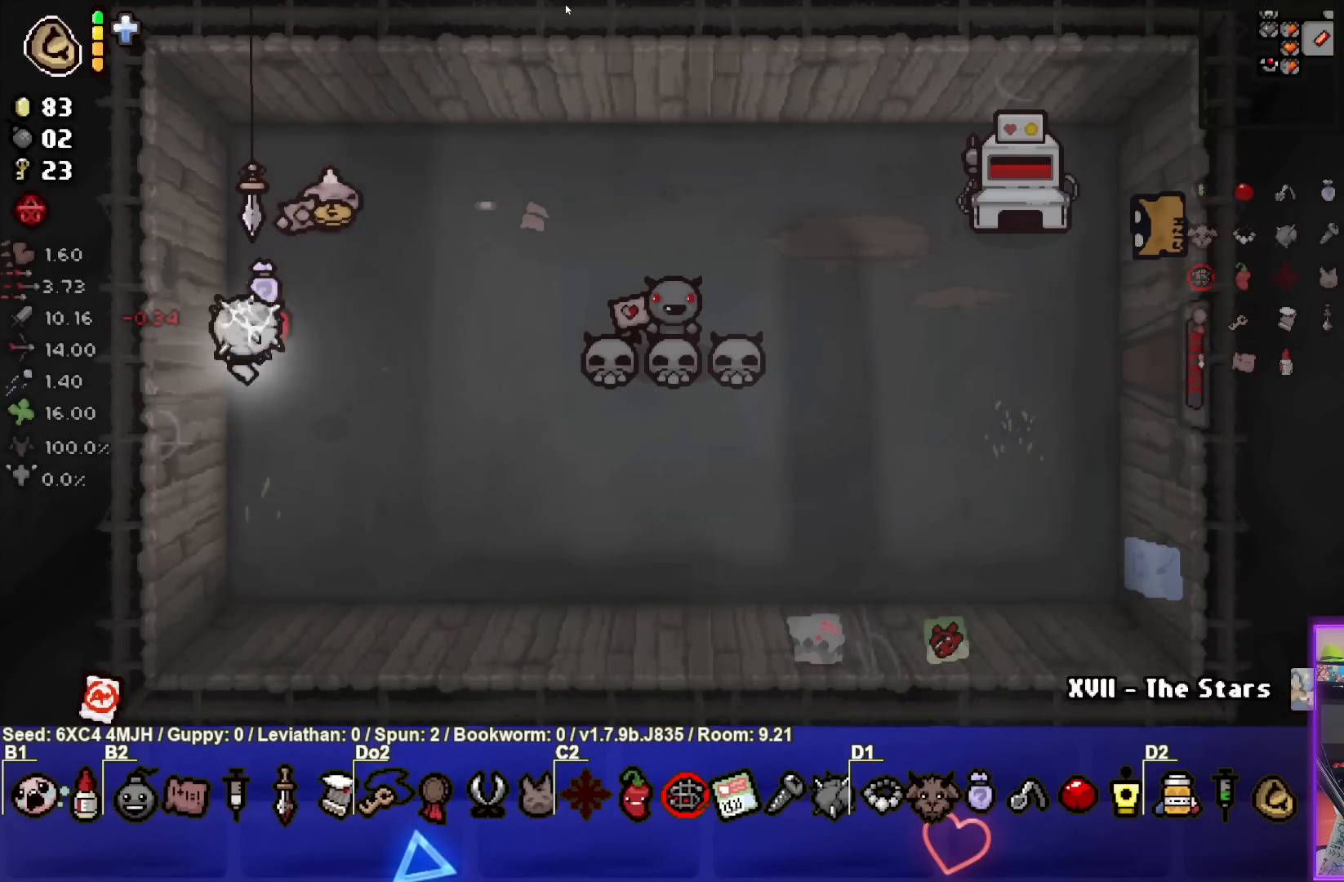
{"buttons": [], "left_stick": "down-left", "right_stick": "center", "events": [[200, "left_stick", "up-right"], [300, "left_stick", "center"], [400, "left_stick", "left"], [483, "left_stick", "down-left"]]}
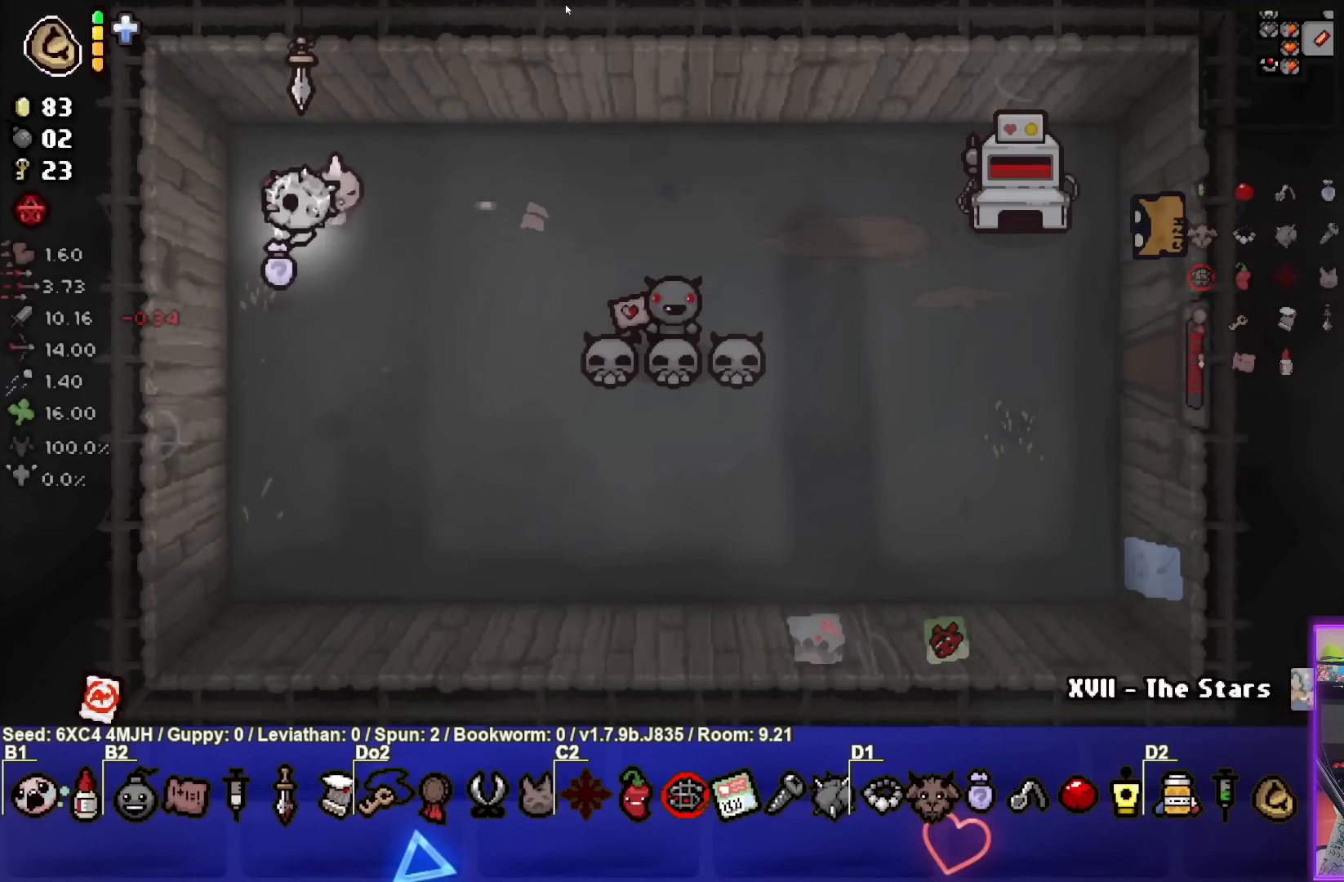
{"buttons": [], "left_stick": "center", "right_stick": "center", "events": [[183, "left_stick", "down"], [367, "left_stick", "center"]]}
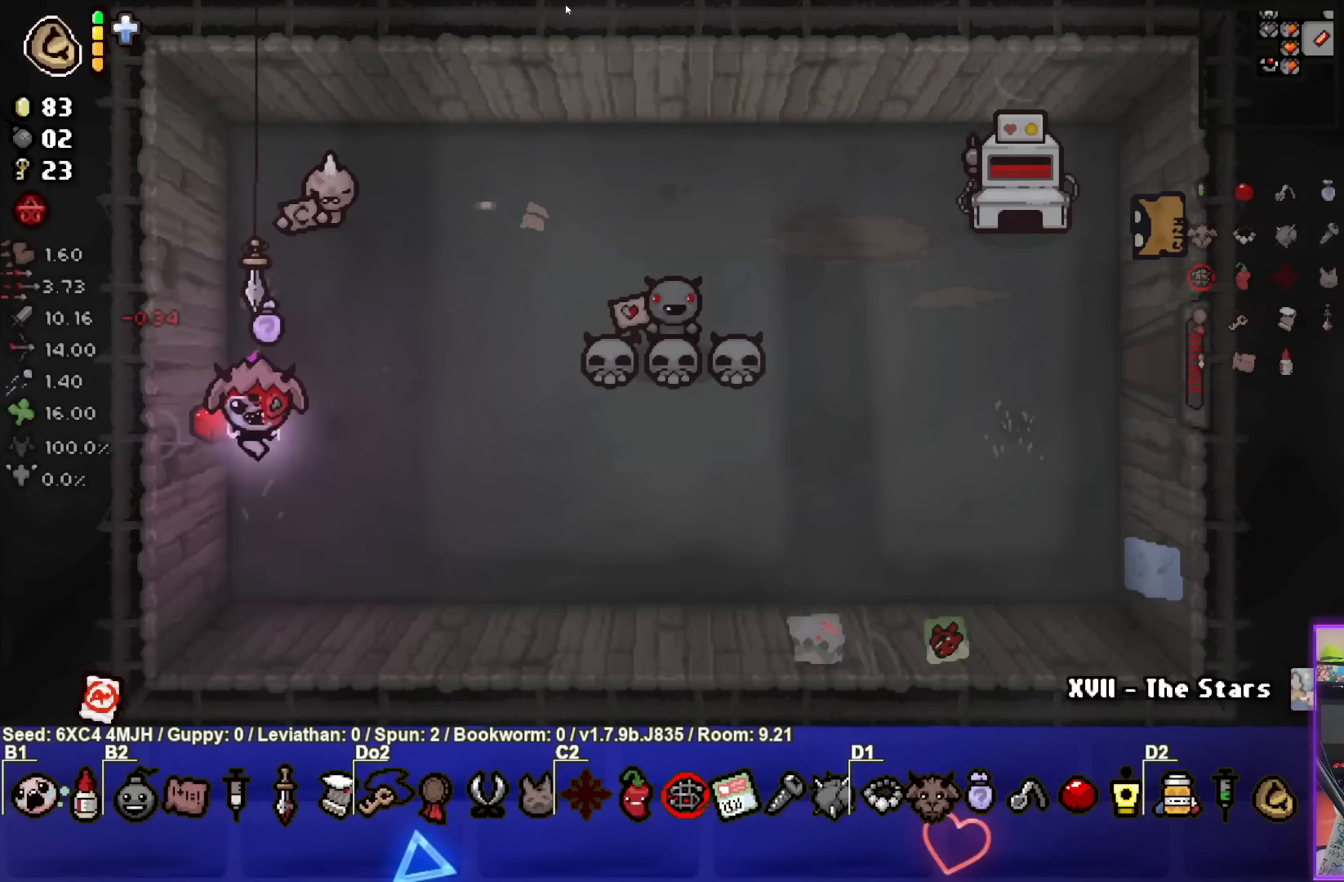
{"buttons": [], "left_stick": "down-right", "right_stick": "center", "events": [[483, "left_stick", "down-right"]]}
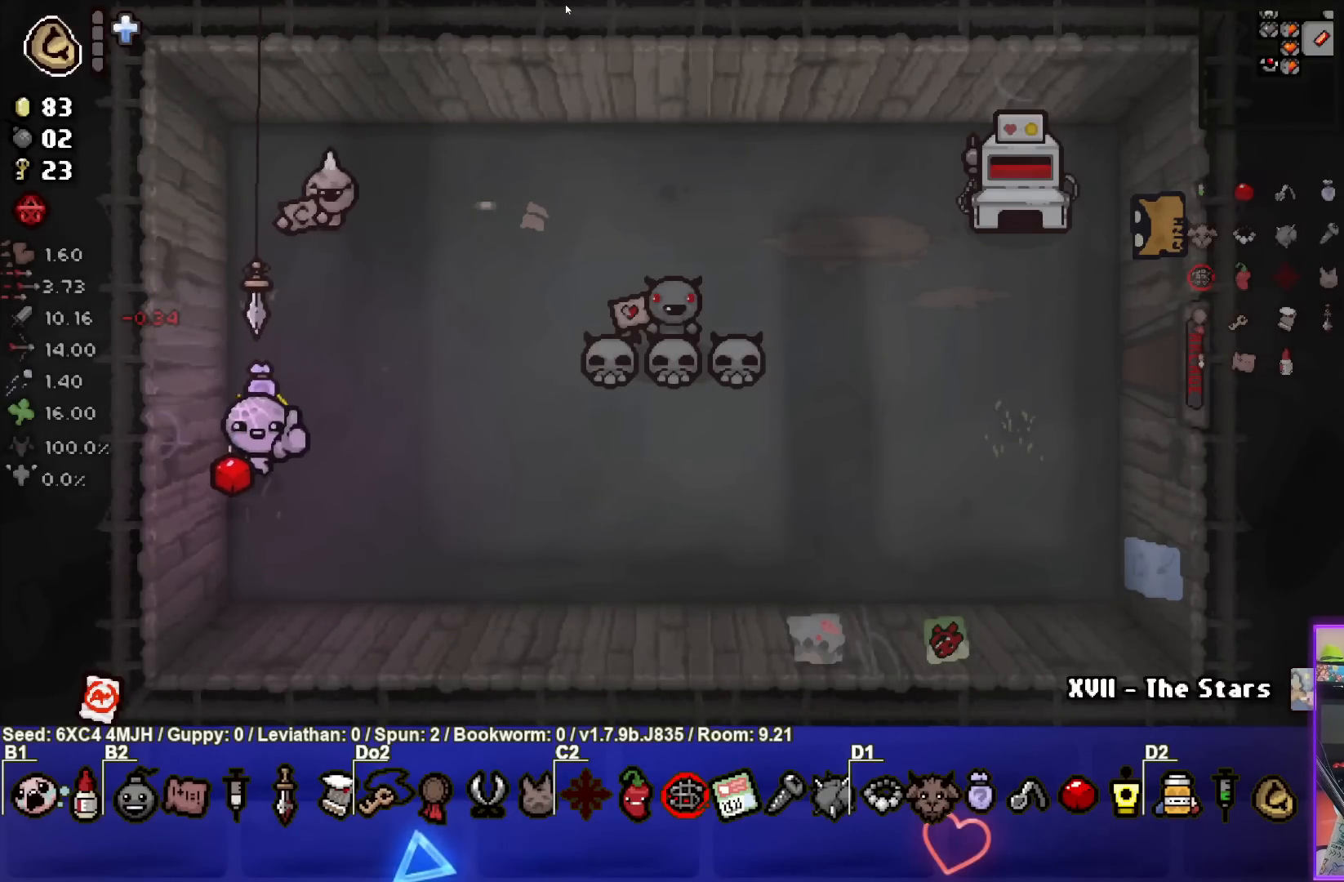
{"buttons": [], "left_stick": "right", "right_stick": "center", "events": [[433, "left_stick", "right"]]}
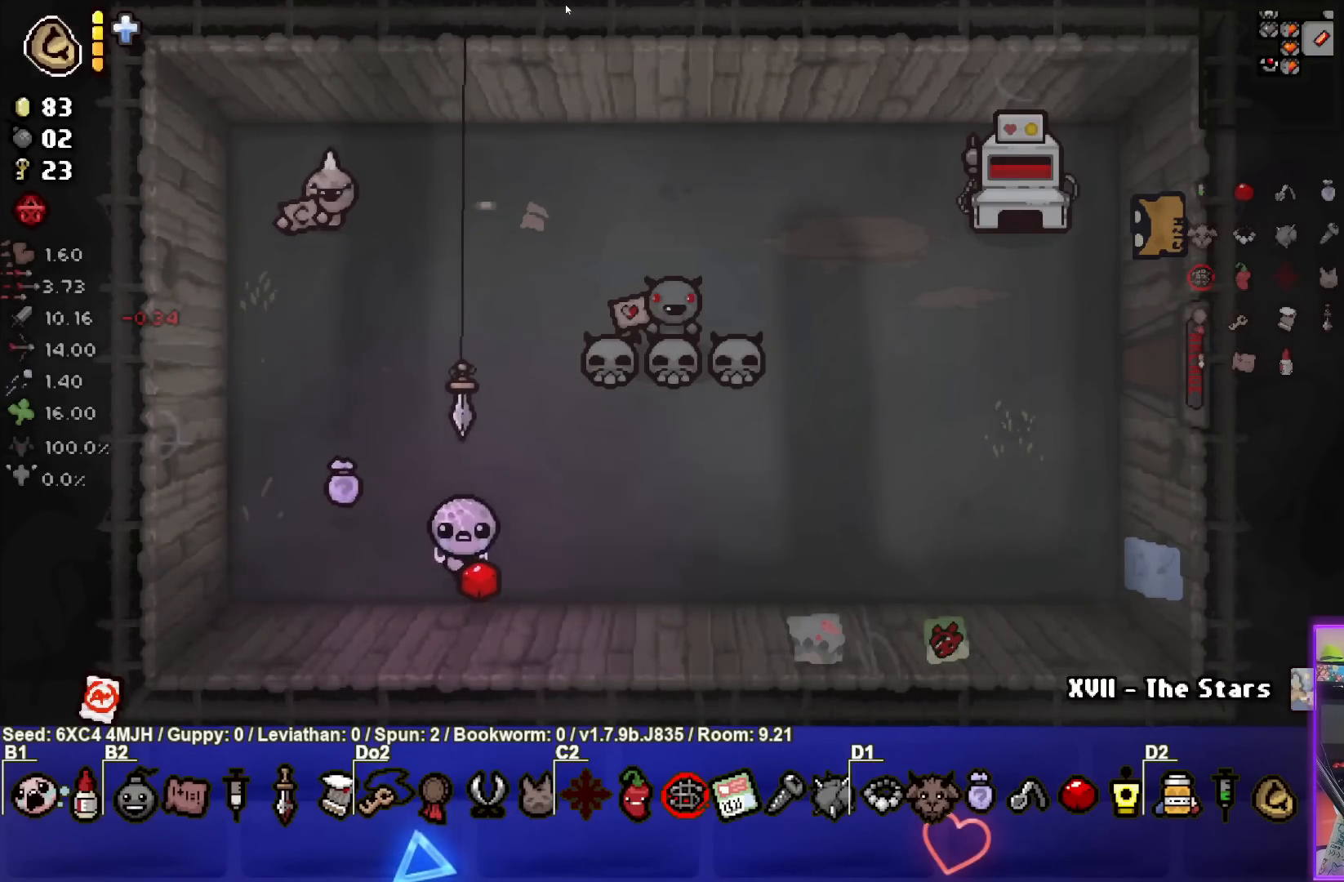
{"buttons": [], "left_stick": "right", "right_stick": "center", "events": []}
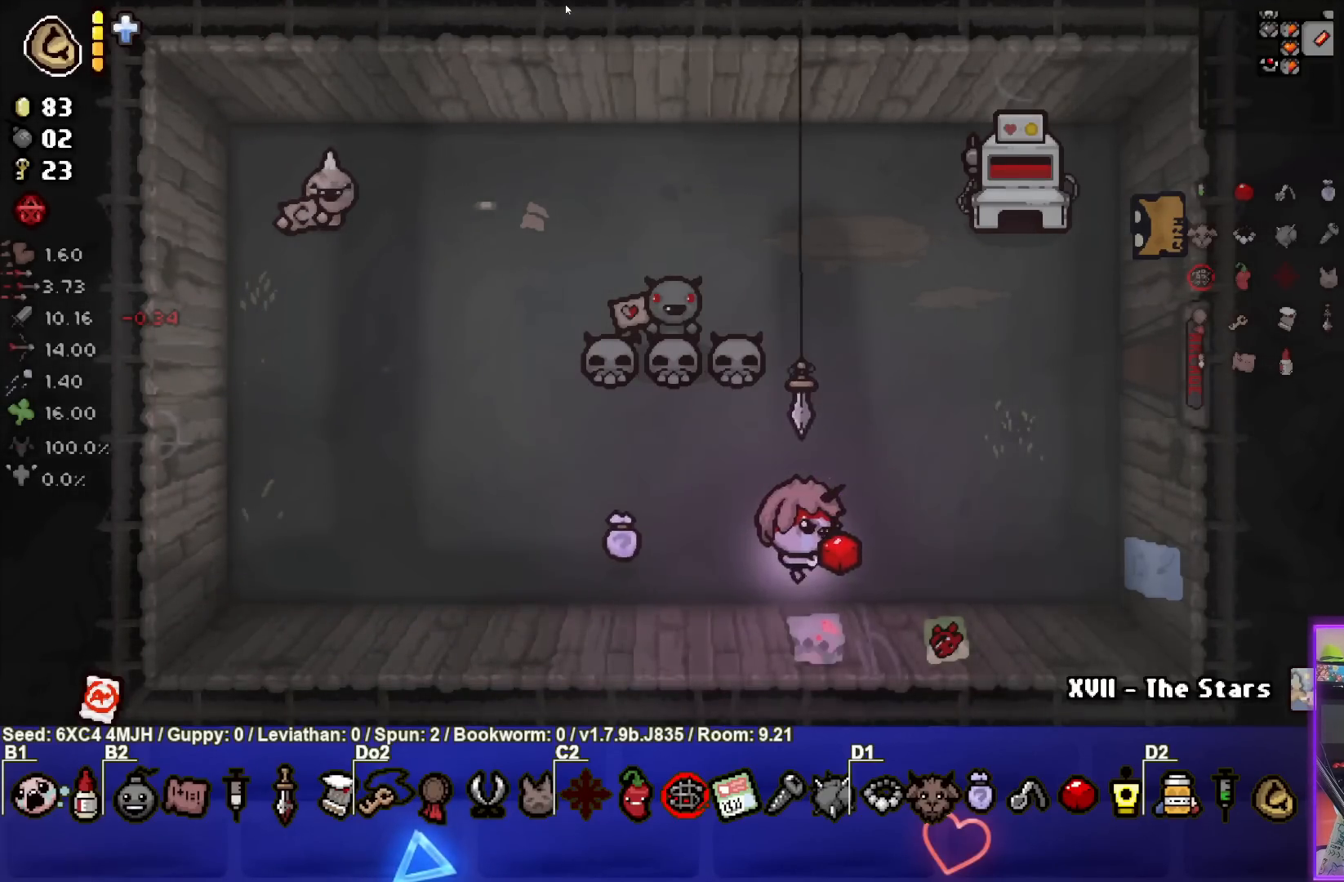
{"buttons": [], "left_stick": "up-right", "right_stick": "center", "events": [[233, "left_stick", "up-right"]]}